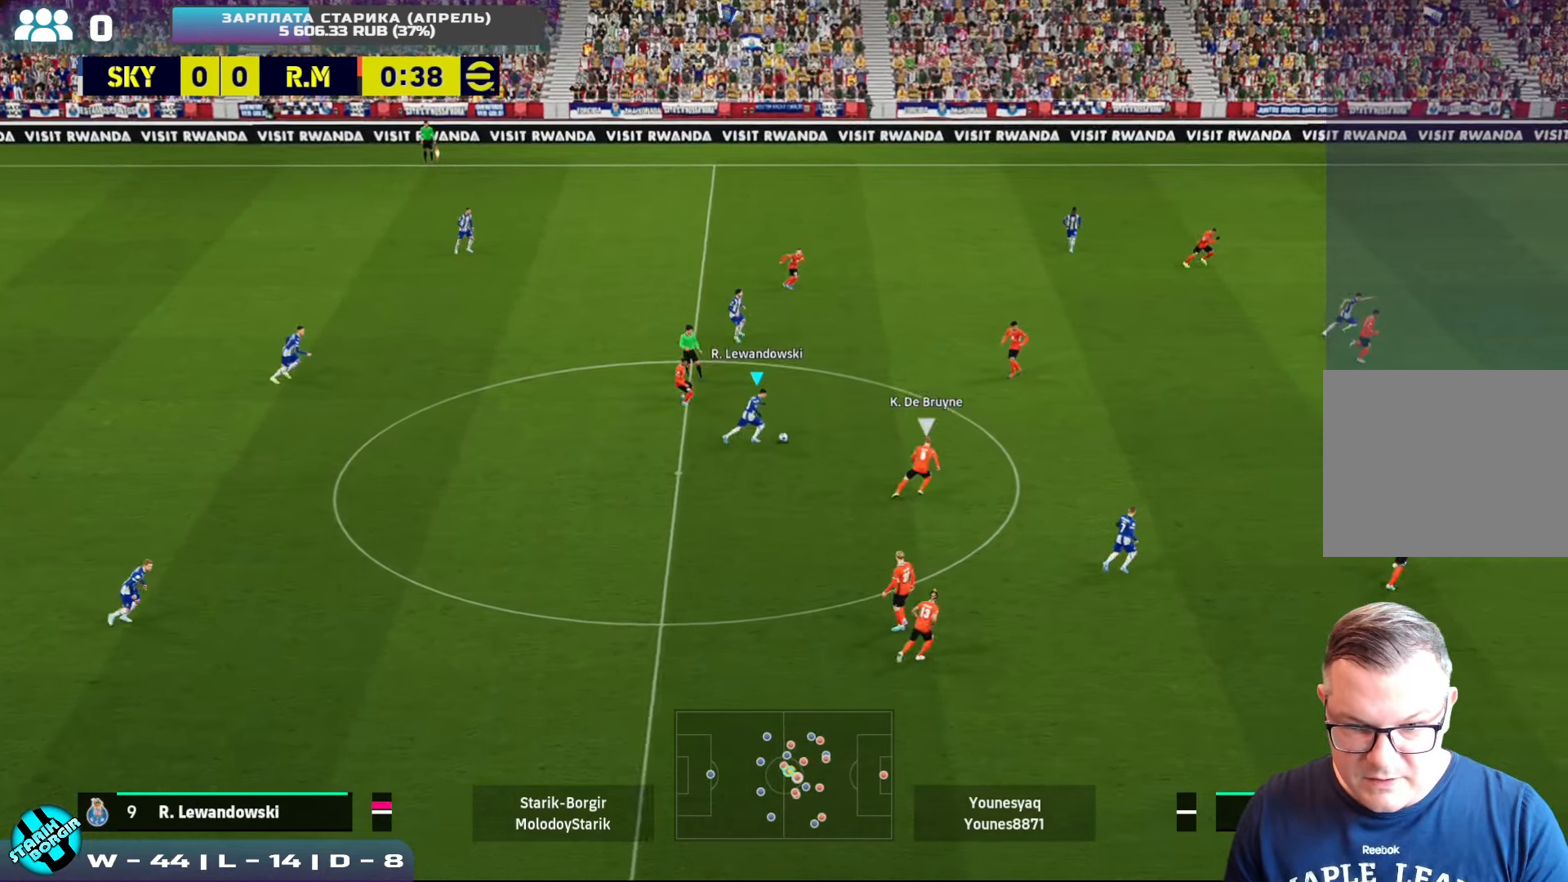
Gameplay with a controller (PlayStation layout); each line is a JSON object with the inputs held at the frame after it. "events" lists button and stick changes between this image and that frame as [ms after this image, input, new state], when the widget could be followed in between. Not read: right_stick.
{"buttons": [], "left_stick": "down-right", "events": [[67, "TRIANGLE", "up"]]}
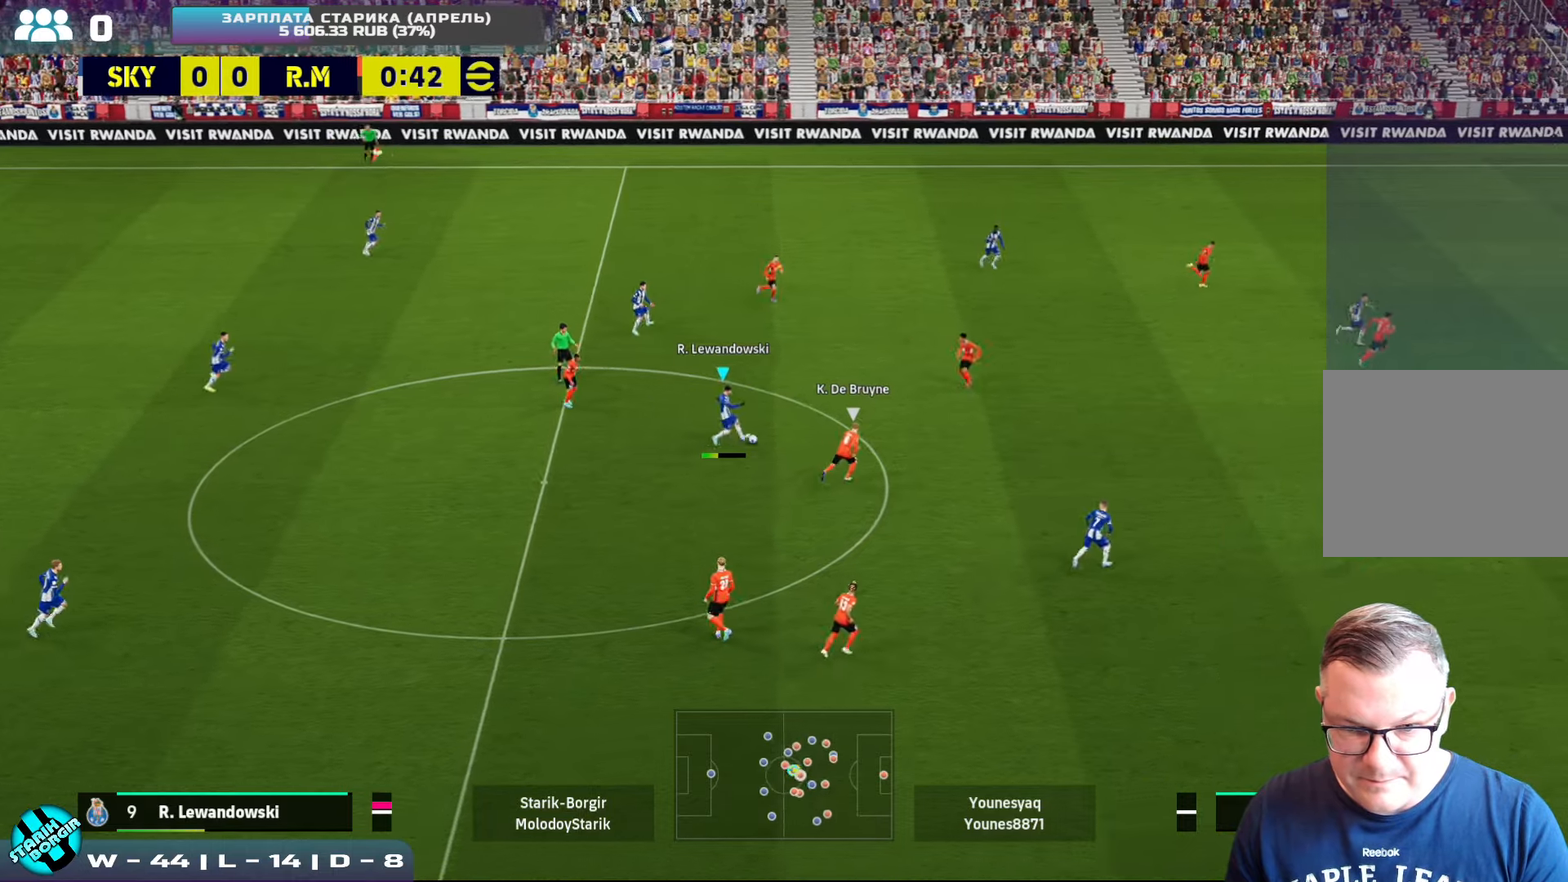
{"buttons": ["L1", "R2"], "left_stick": "down-right", "events": [[50, "left_stick", "right"], [434, "left_stick", "down-right"], [467, "L1", "down"], [500, "R2", "down"]]}
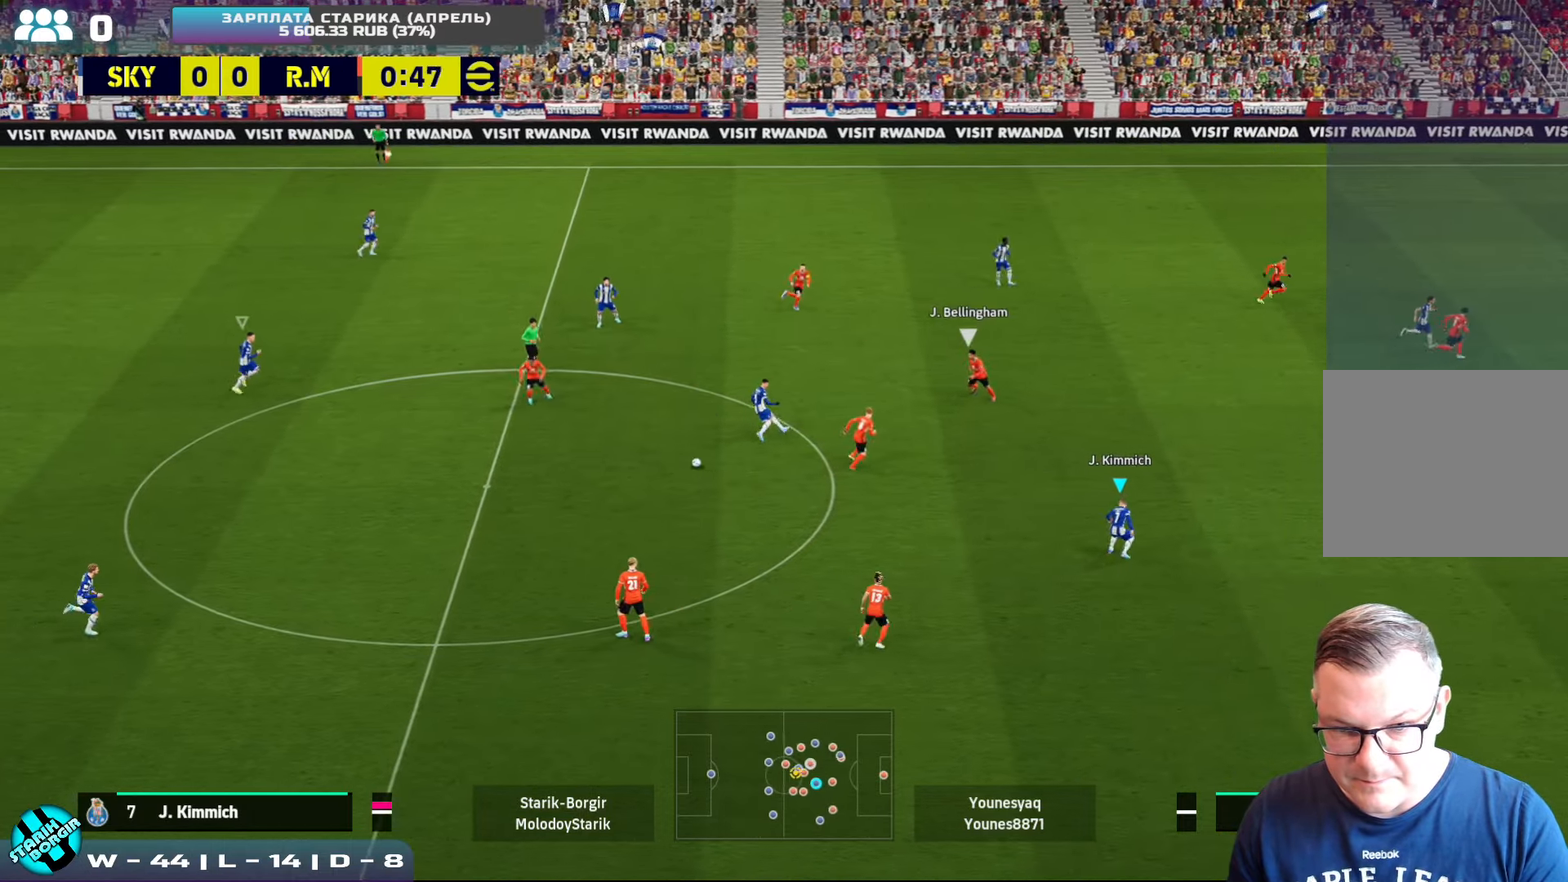
{"buttons": ["R2"], "left_stick": "down-right", "events": [[34, "left_stick", "down-left"], [67, "L1", "up"], [217, "left_stick", "right"], [317, "left_stick", "down-right"]]}
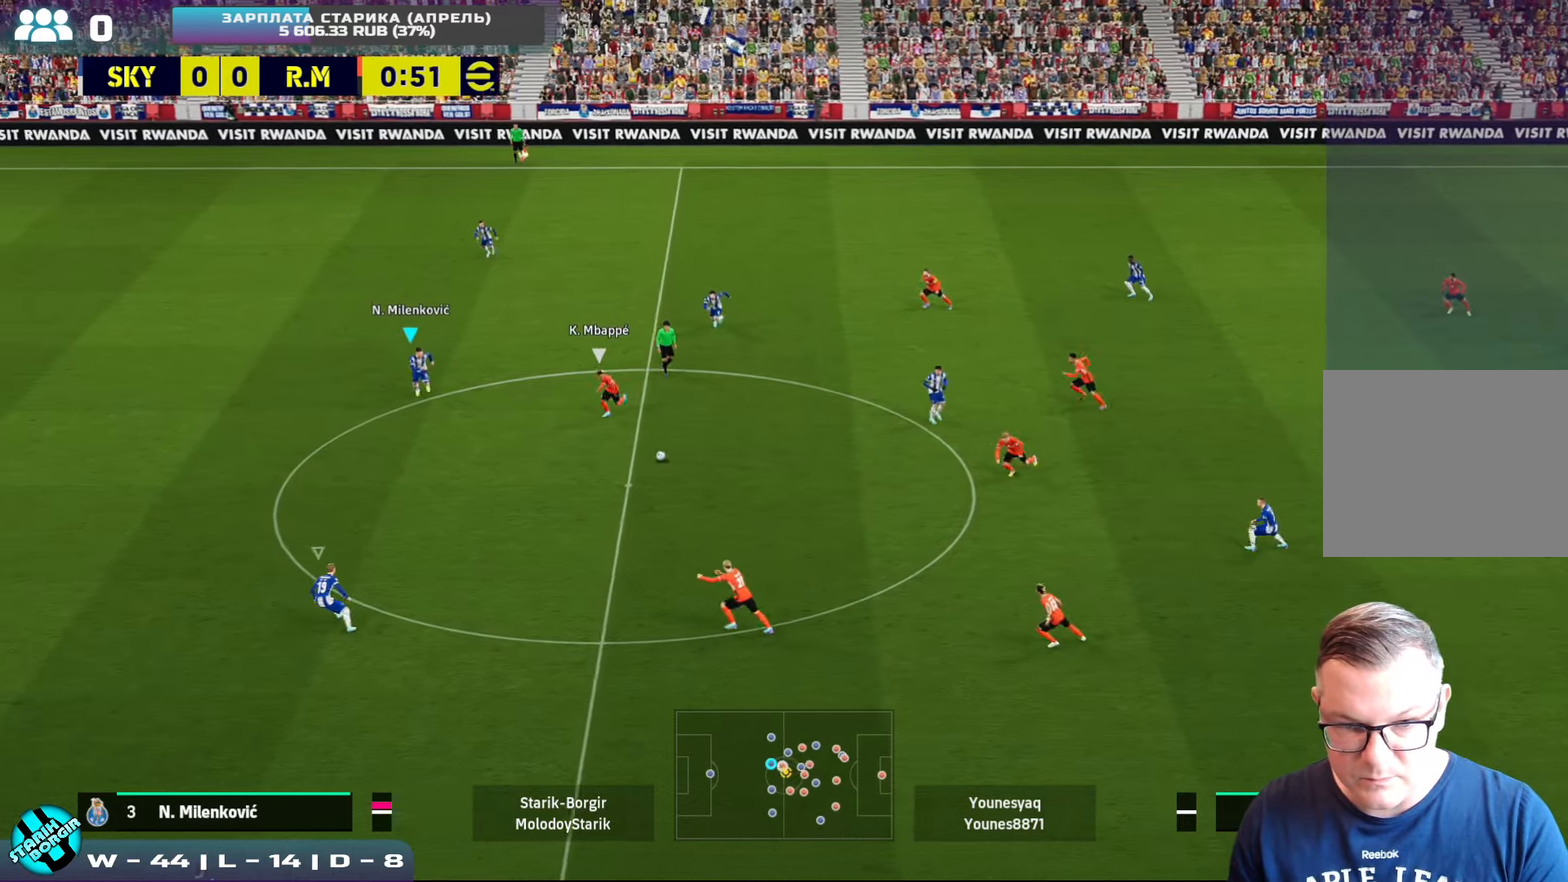
{"buttons": ["R2"], "left_stick": "down", "events": [[67, "left_stick", "down"]]}
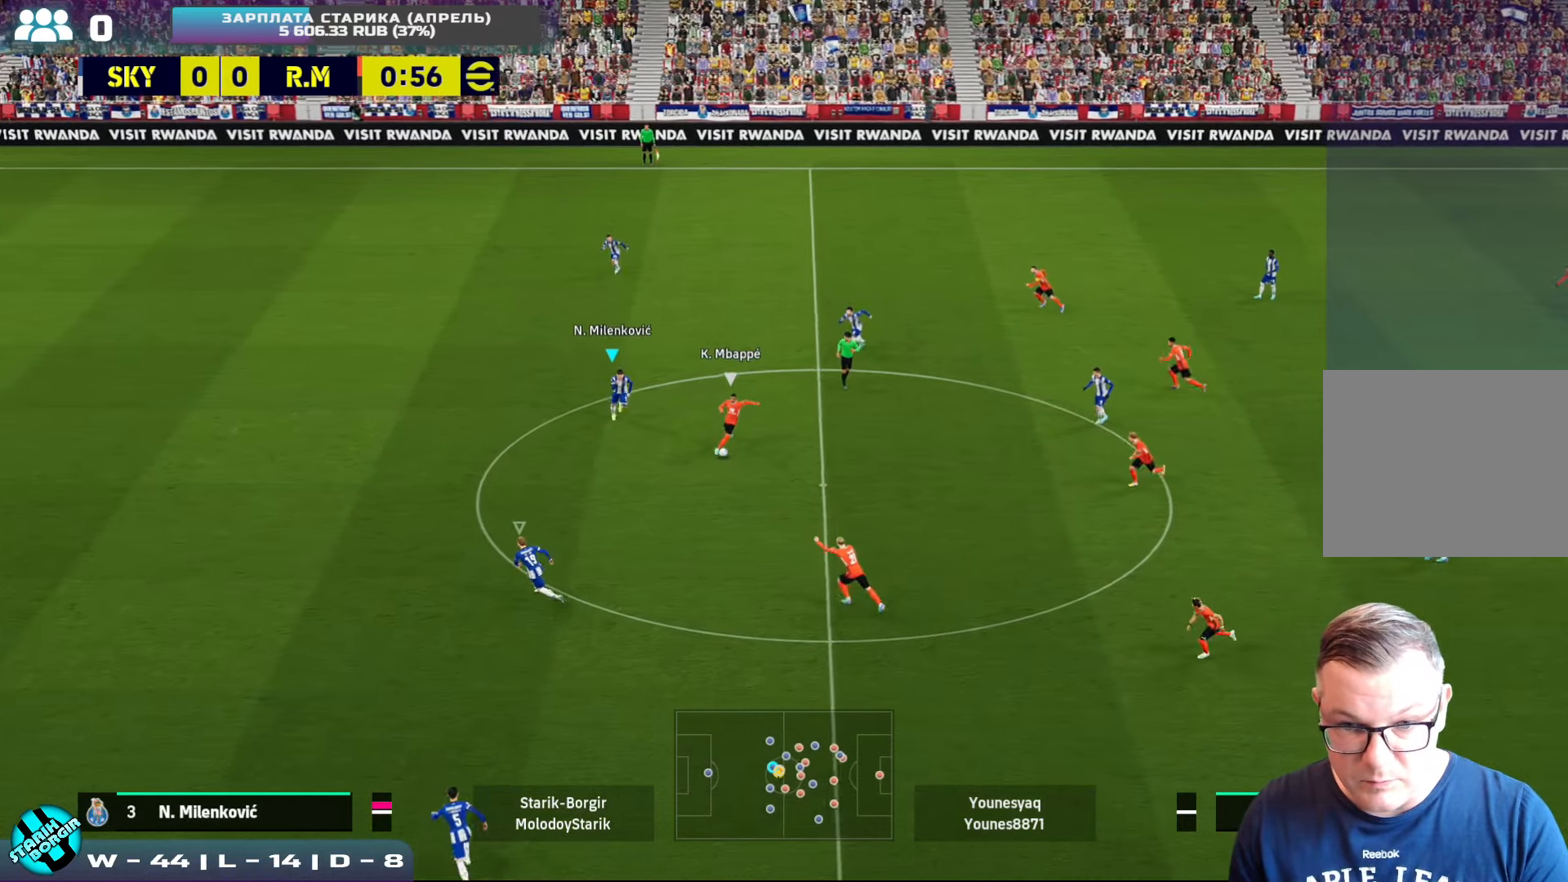
{"buttons": ["CROSS"], "left_stick": "down", "events": [[300, "R2", "up"], [350, "CROSS", "down"]]}
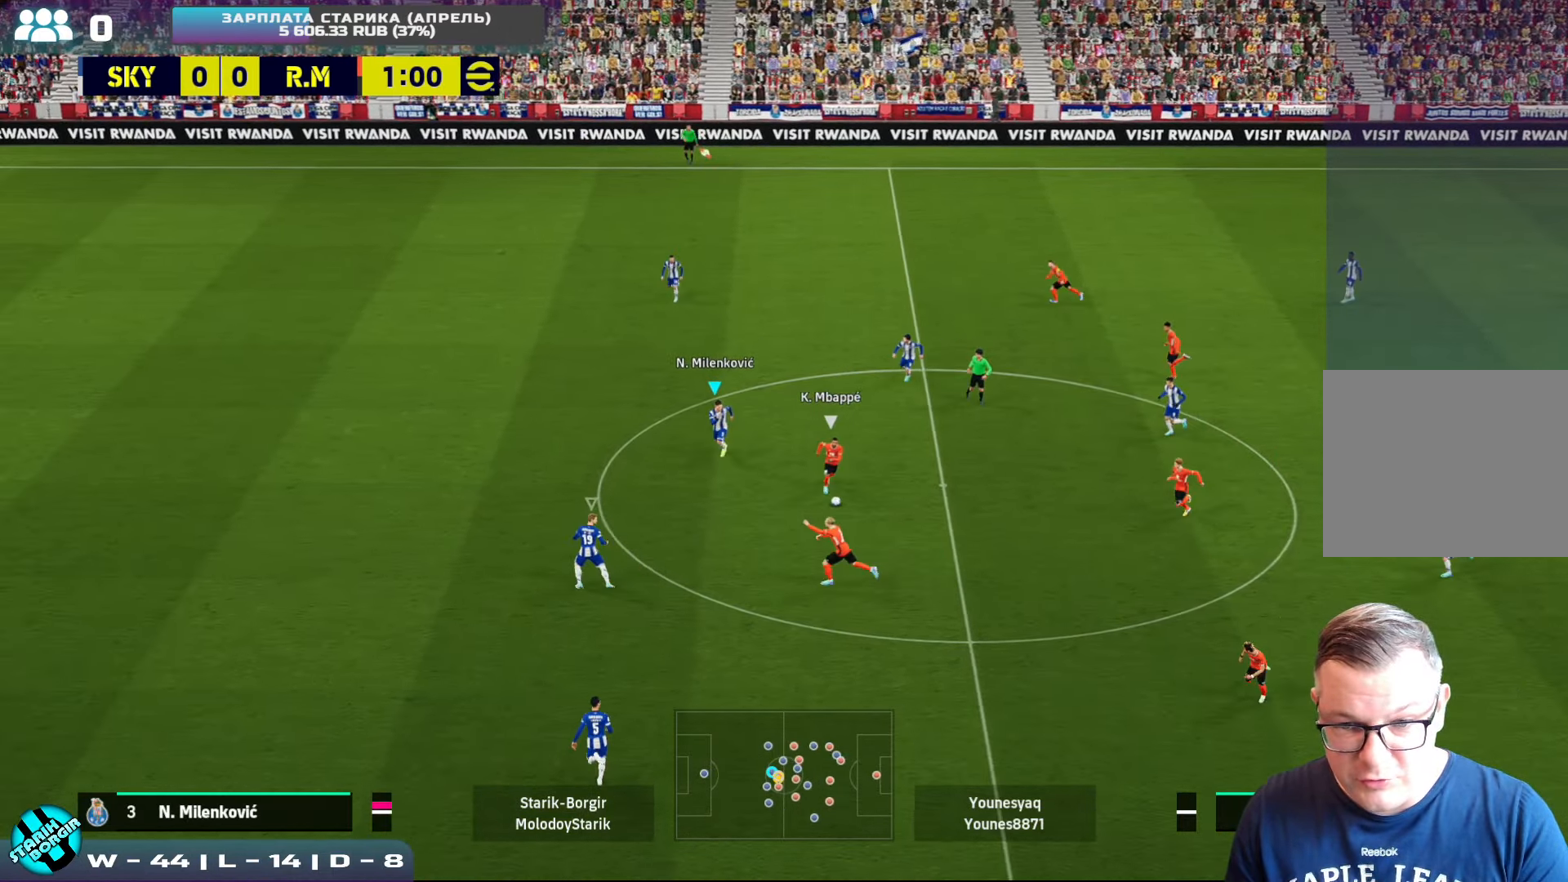
{"buttons": ["CROSS", "R2"], "left_stick": "down-left", "events": [[50, "R2", "down"], [434, "left_stick", "down-left"]]}
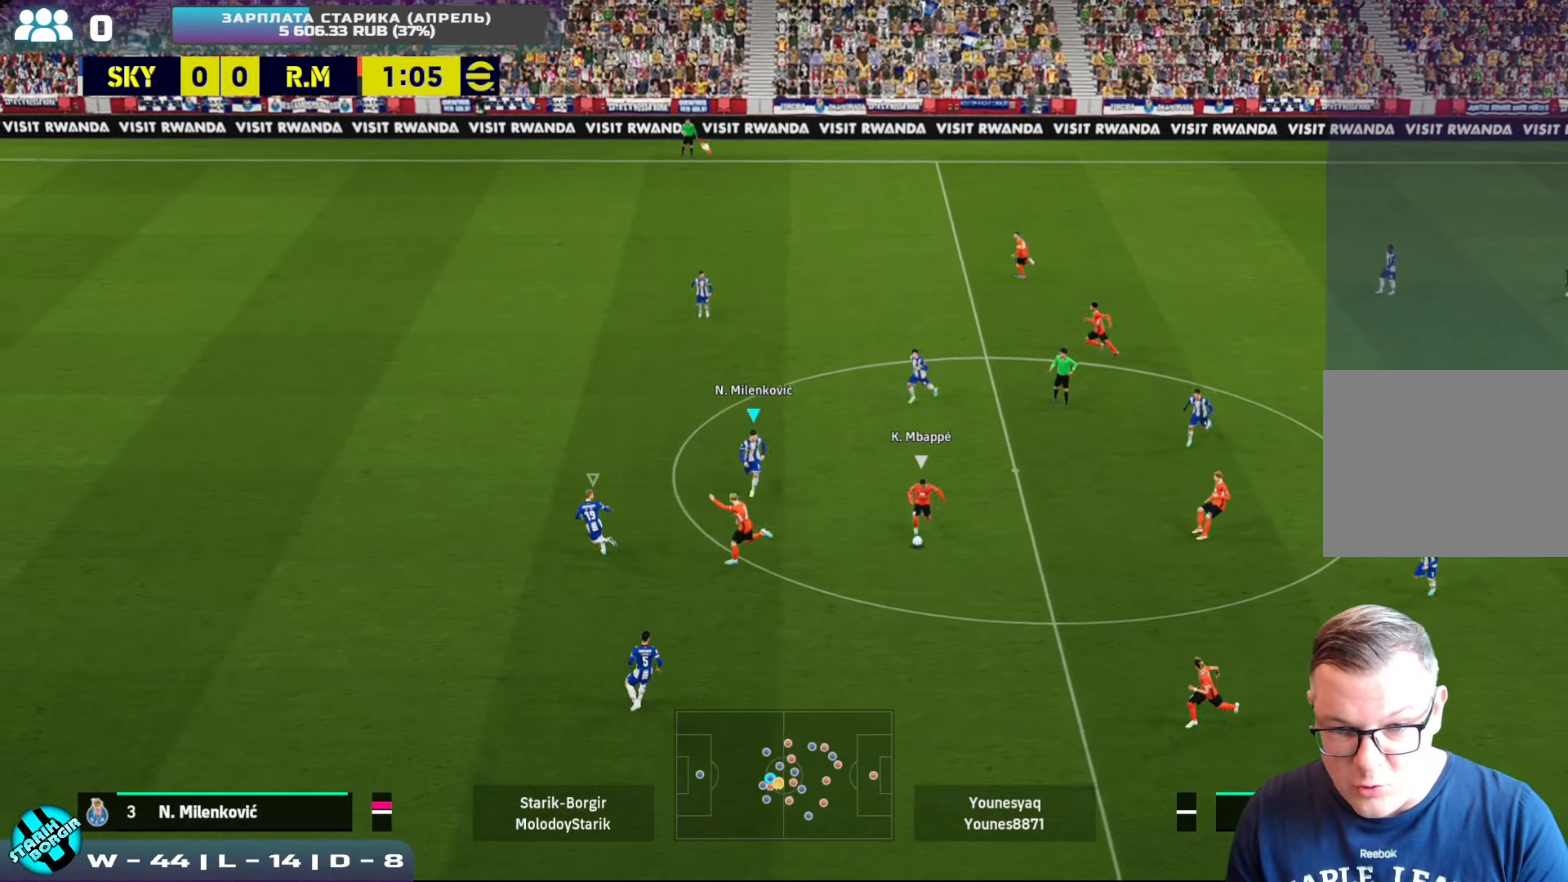
{"buttons": ["CROSS"], "left_stick": "down", "events": [[317, "left_stick", "down"], [367, "R2", "up"], [384, "CROSS", "up"], [467, "CROSS", "down"]]}
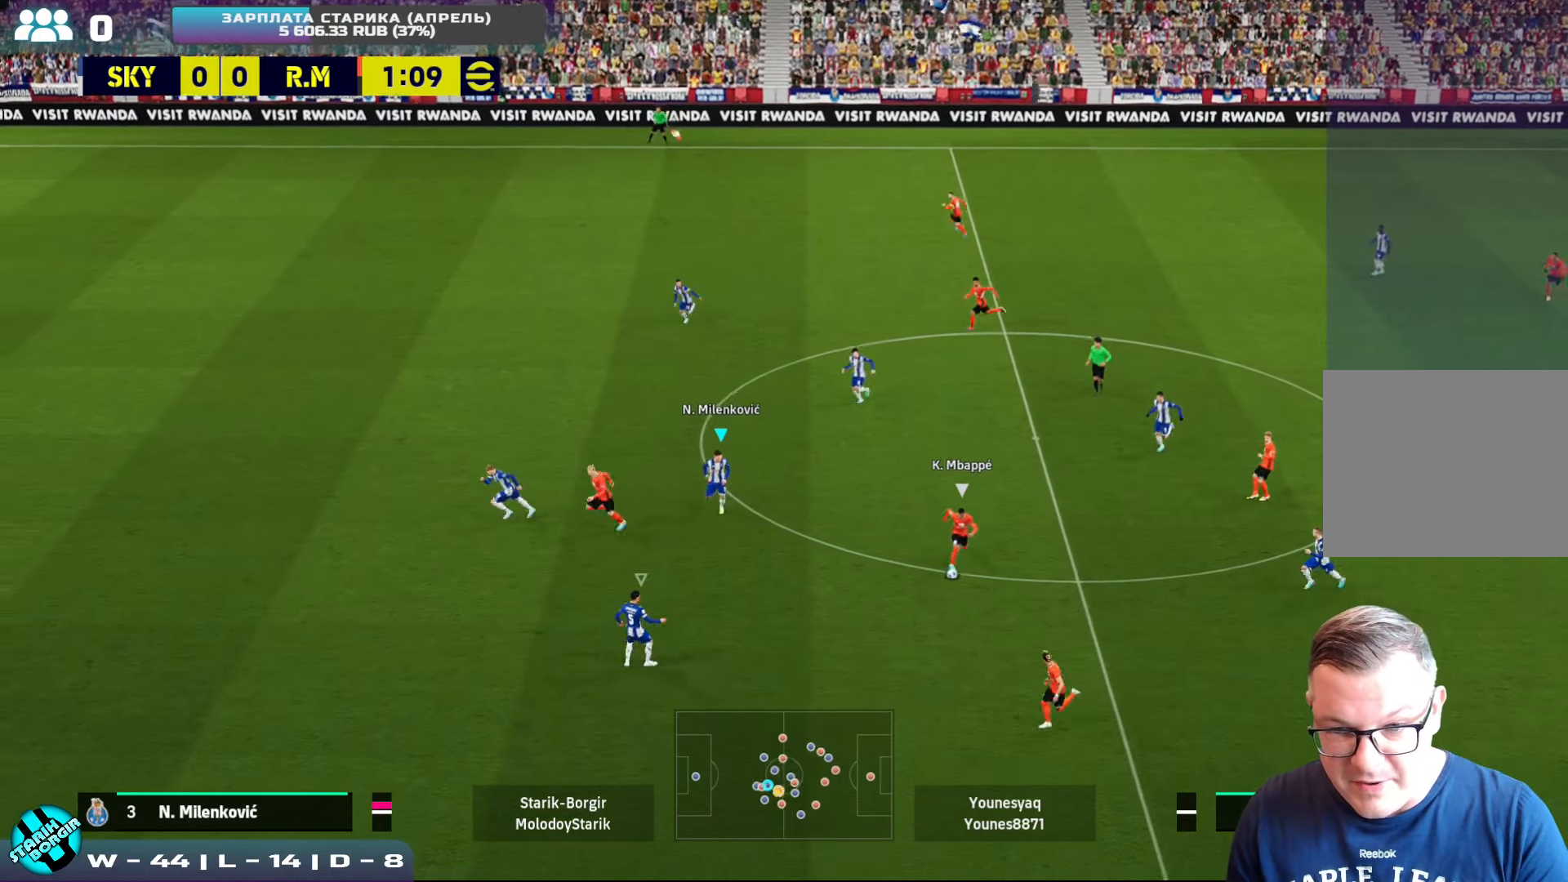
{"buttons": ["CROSS", "R2"], "left_stick": "down-left", "events": [[134, "R2", "down"], [384, "left_stick", "down-left"]]}
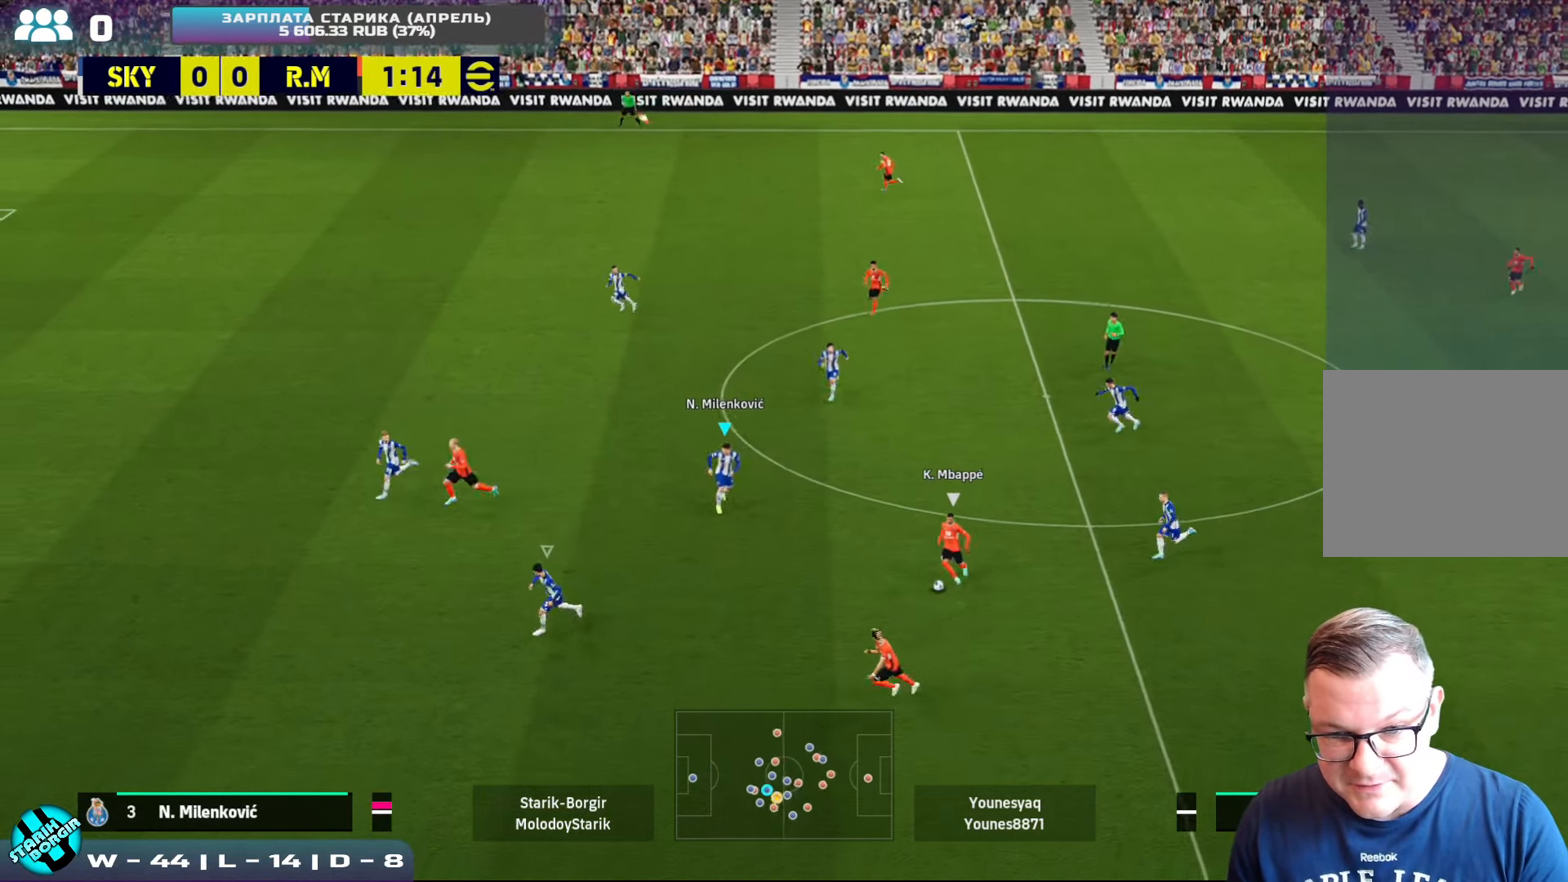
{"buttons": ["CROSS"], "left_stick": "up-right", "events": [[366, "R2", "up"], [383, "CROSS", "up"], [433, "left_stick", "up-right"], [466, "CROSS", "down"]]}
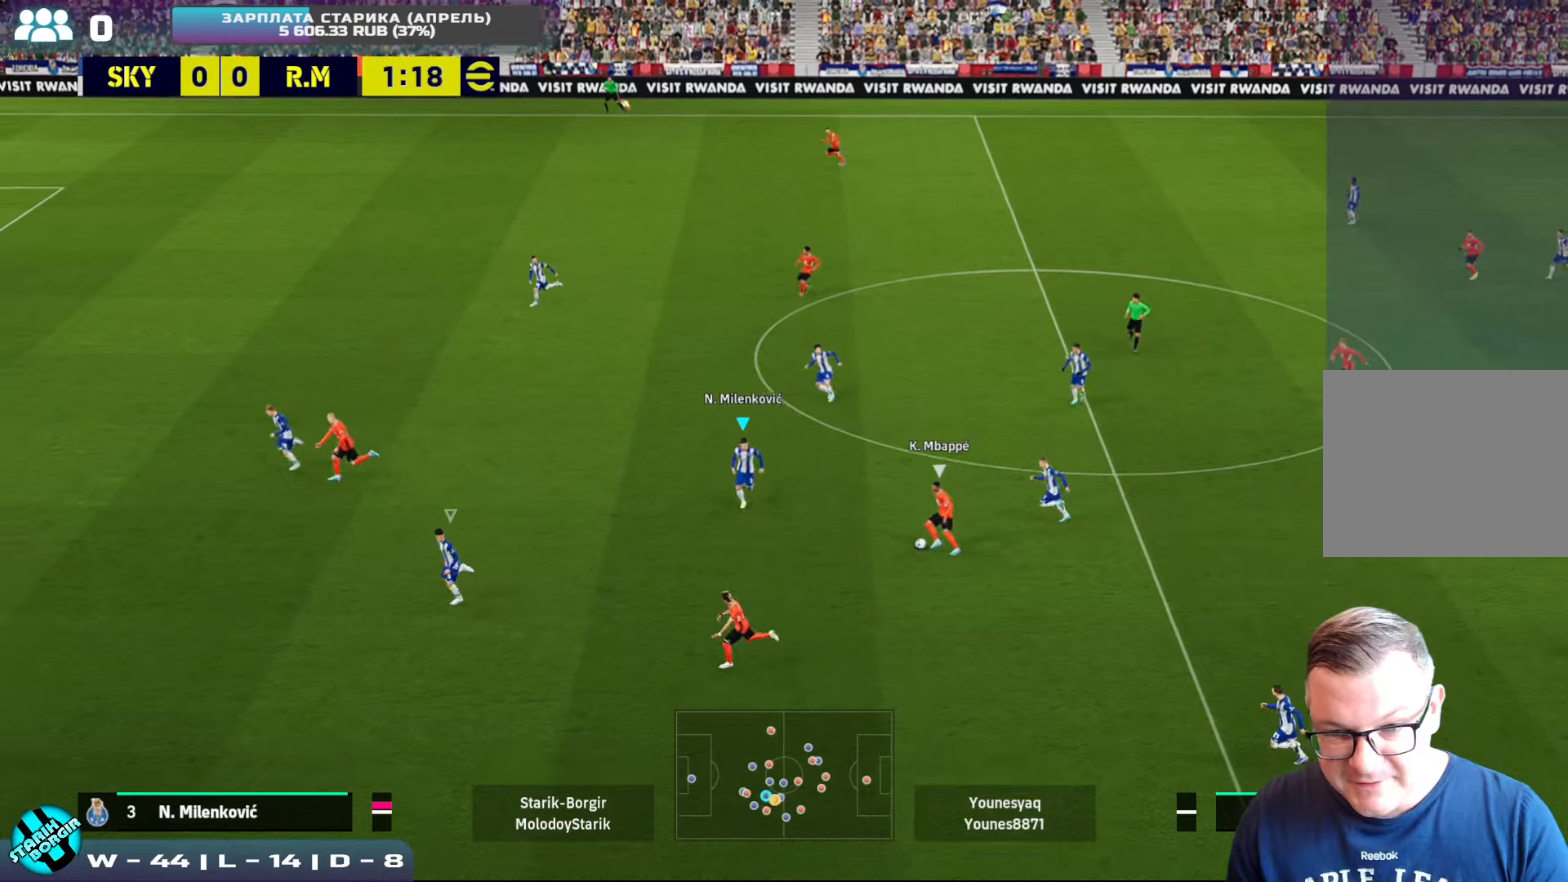
{"buttons": ["CROSS", "R2"], "left_stick": "up-right", "events": [[133, "R2", "down"]]}
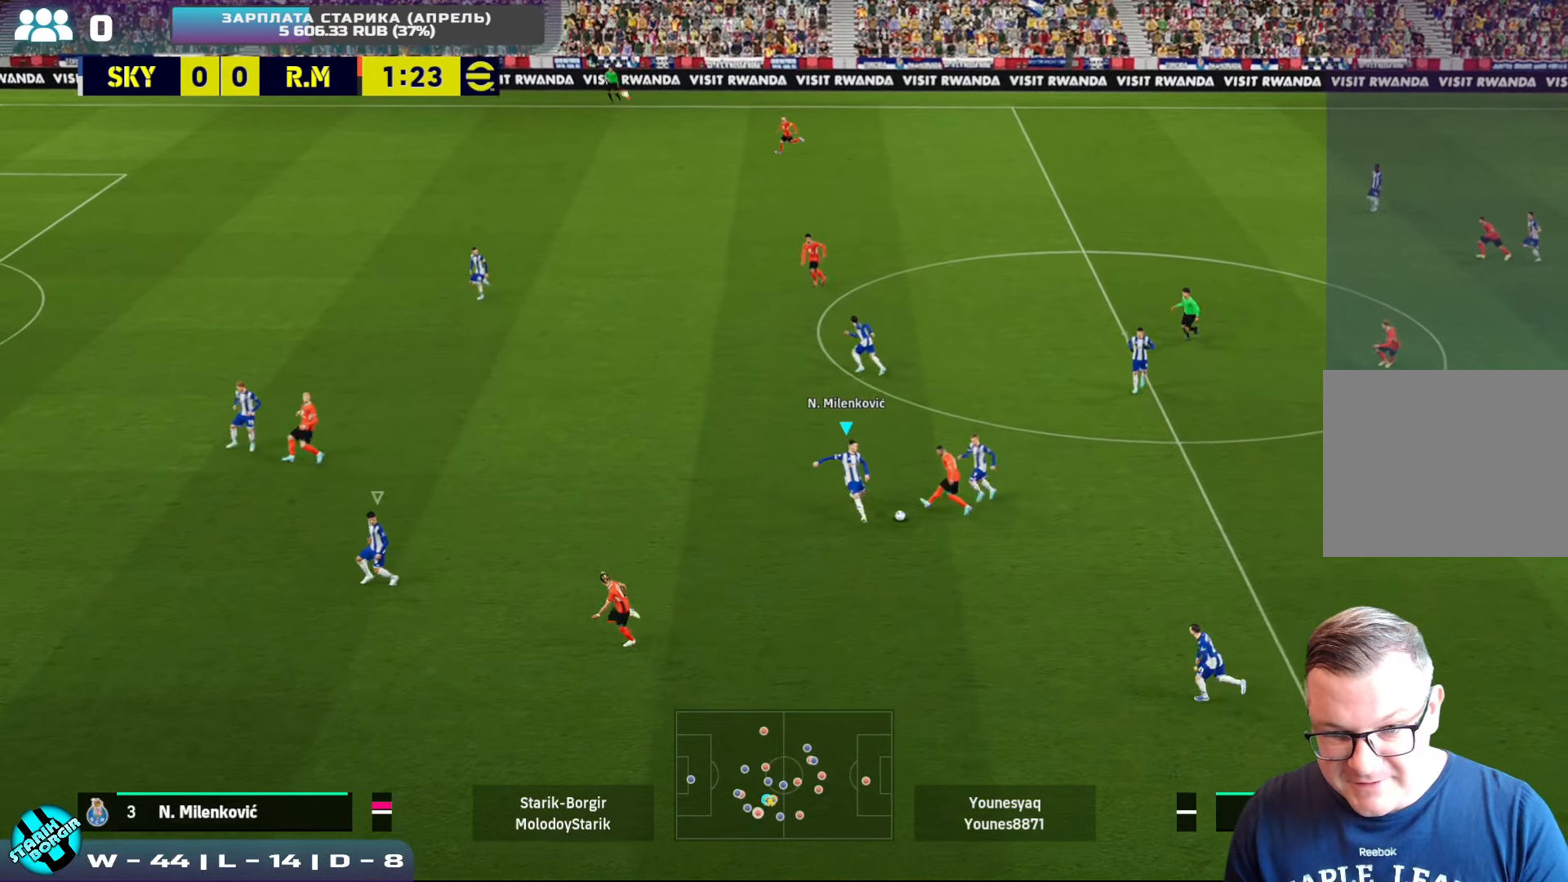
{"buttons": [], "left_stick": "up-right", "events": [[283, "left_stick", "right"], [433, "CROSS", "up"], [433, "left_stick", "up-right"], [450, "L1", "down"], [450, "R2", "up"], [483, "L1", "up"]]}
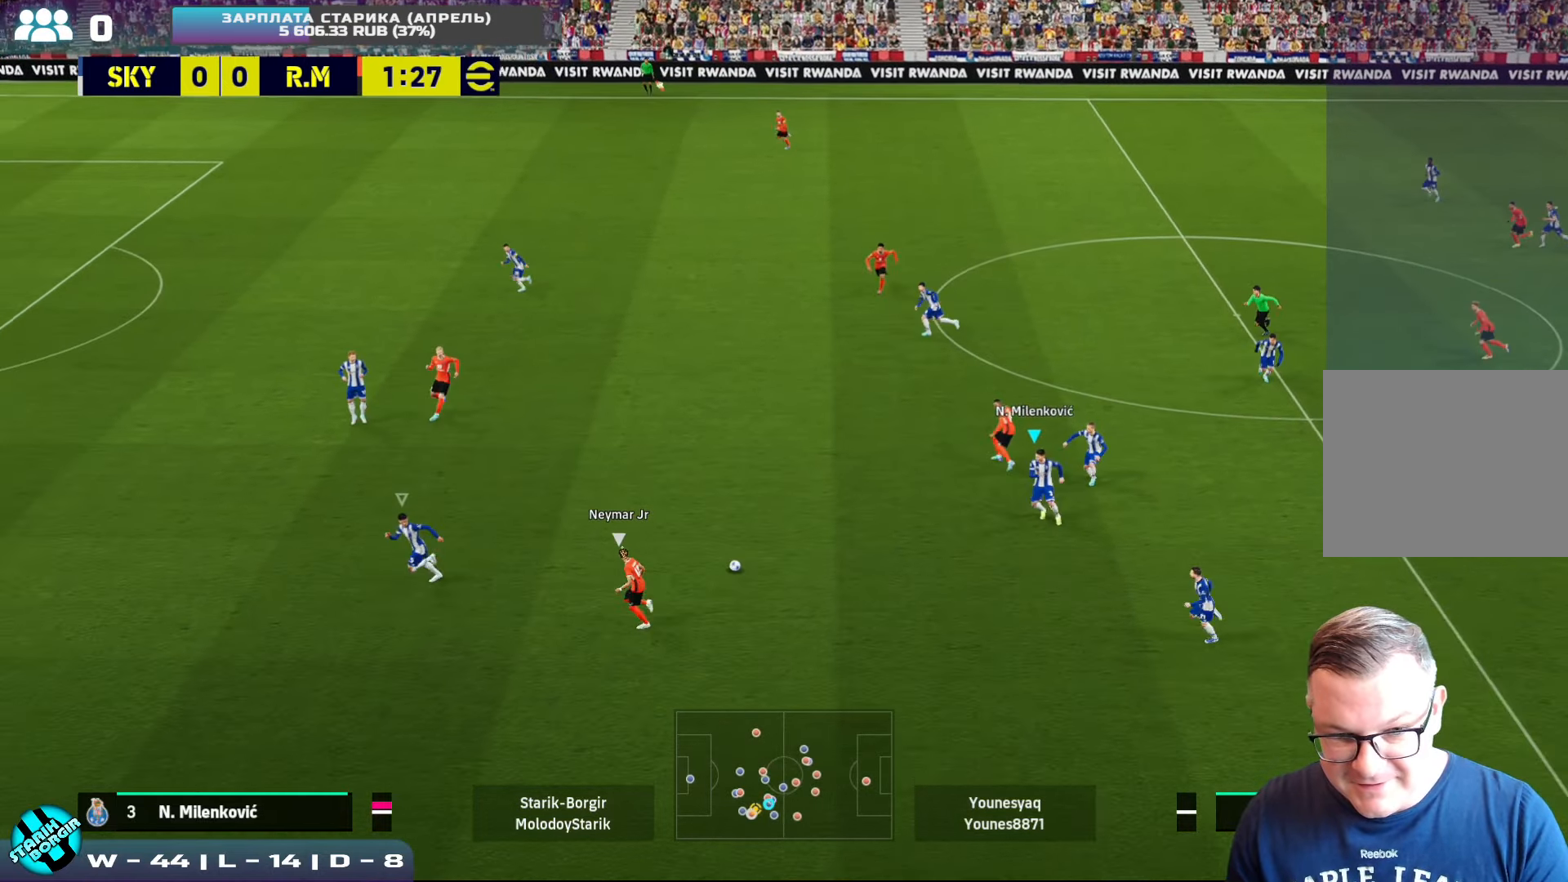
{"buttons": ["CROSS", "R2"], "left_stick": "up", "events": [[133, "CROSS", "down"], [133, "left_stick", "up"], [333, "R2", "down"]]}
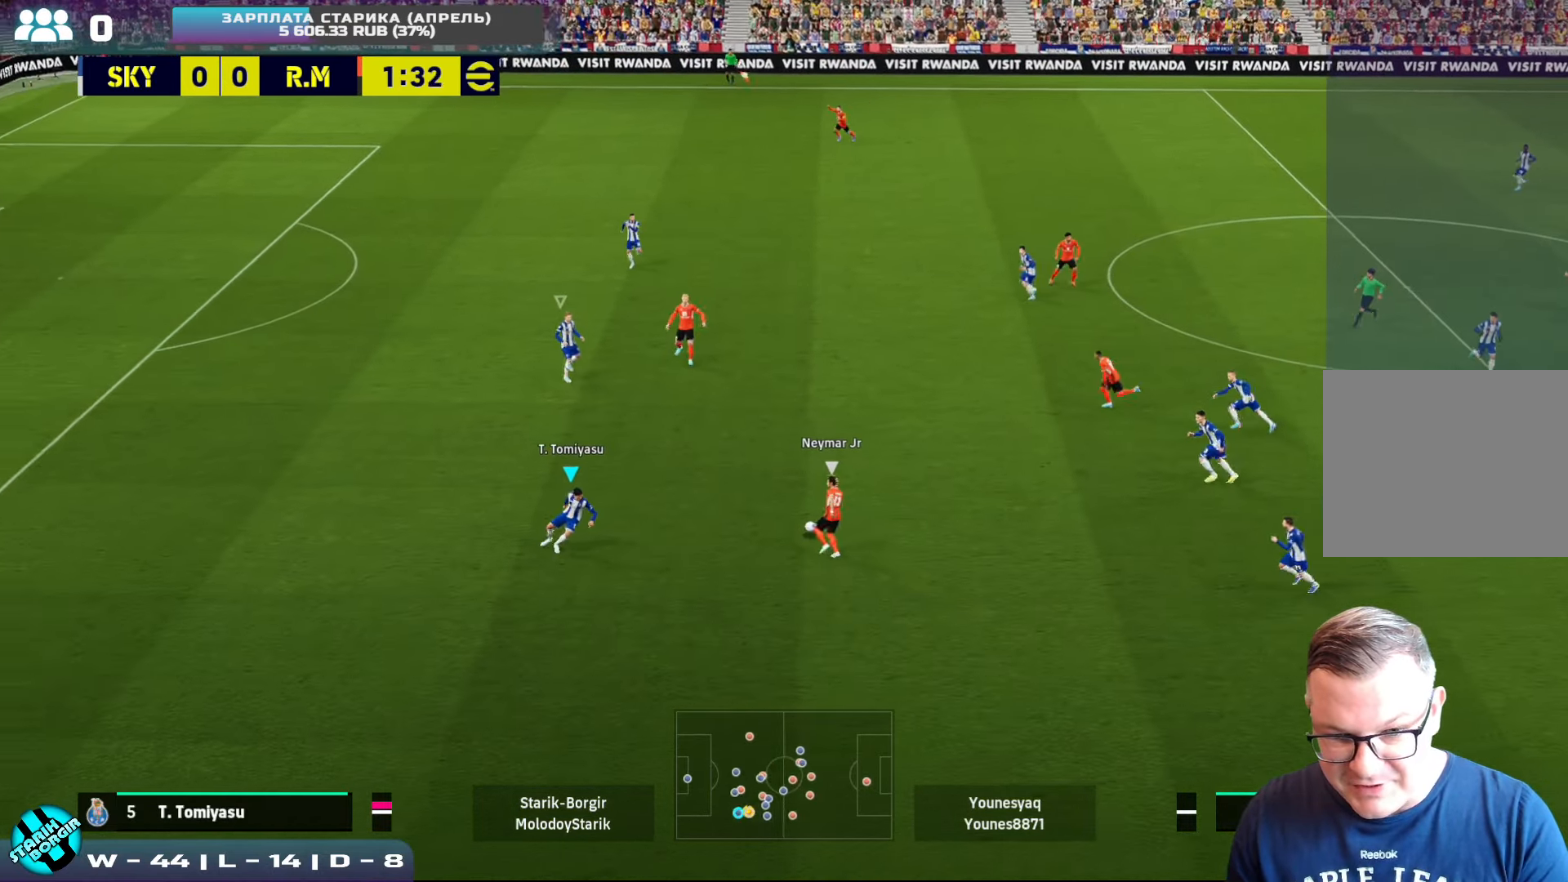
{"buttons": ["R2"], "left_stick": "up", "events": [[300, "CROSS", "up"]]}
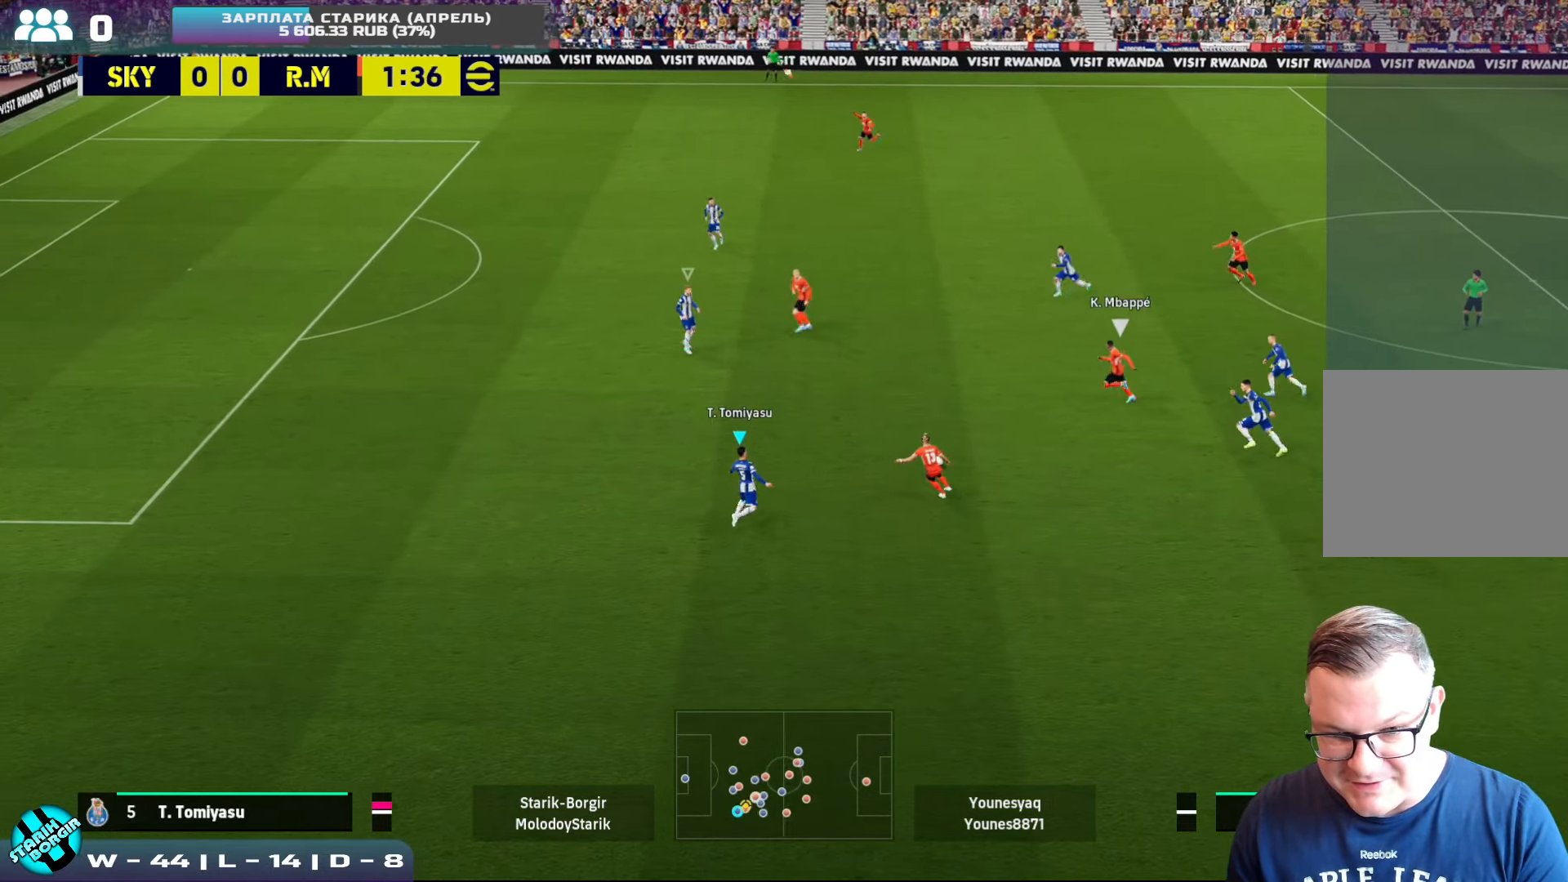
{"buttons": ["CROSS", "R2"], "left_stick": "up", "events": [[16, "CROSS", "down"]]}
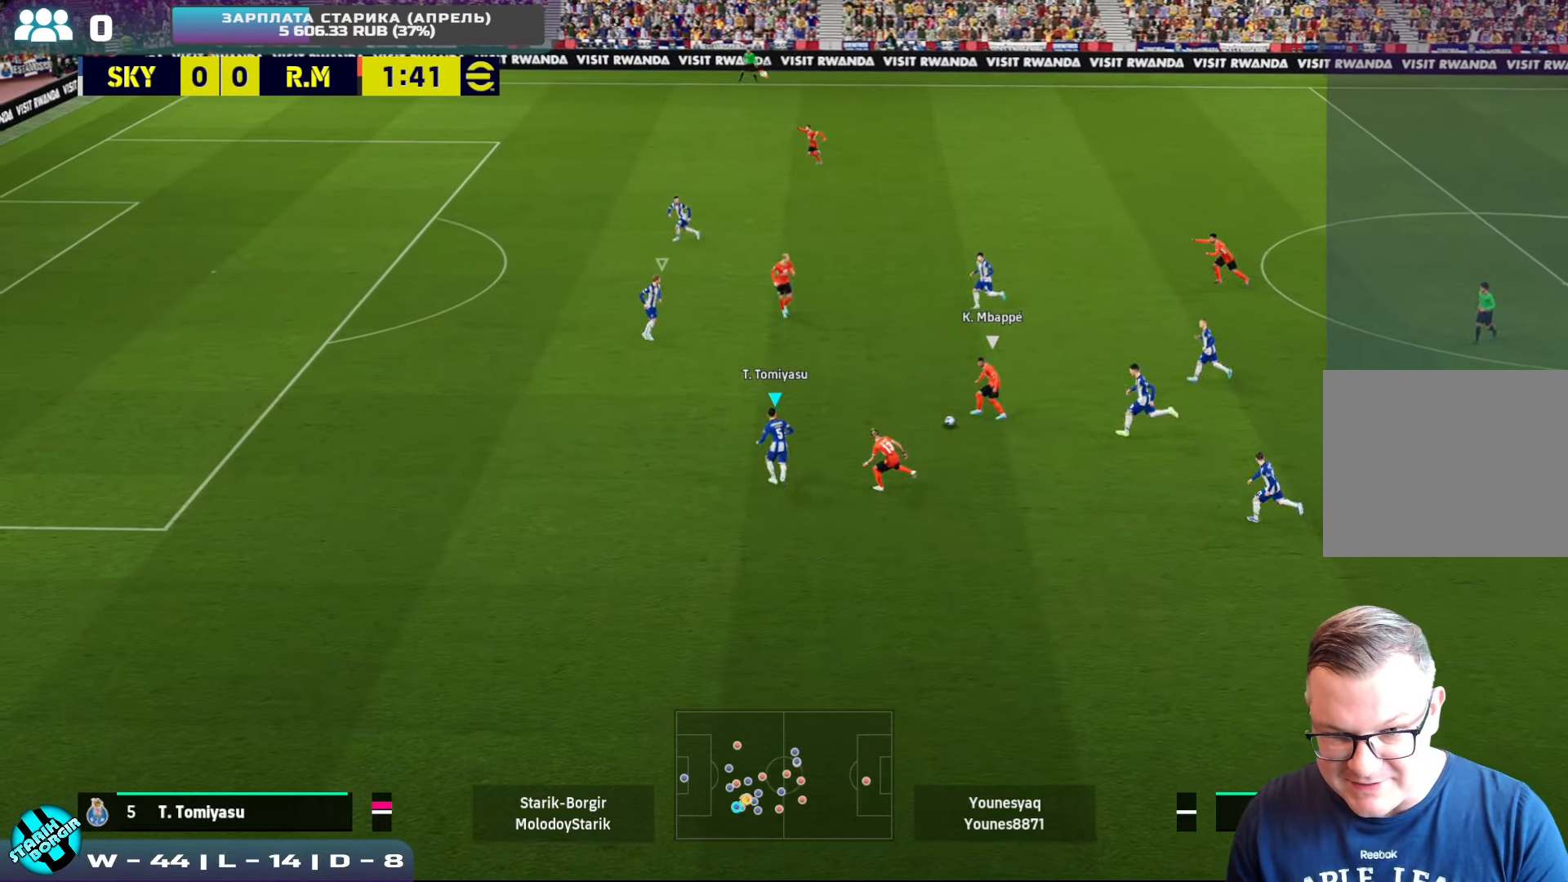
{"buttons": ["CROSS", "SQUARE", "R2"], "left_stick": "up-right", "events": [[300, "SQUARE", "down"], [433, "left_stick", "up-right"]]}
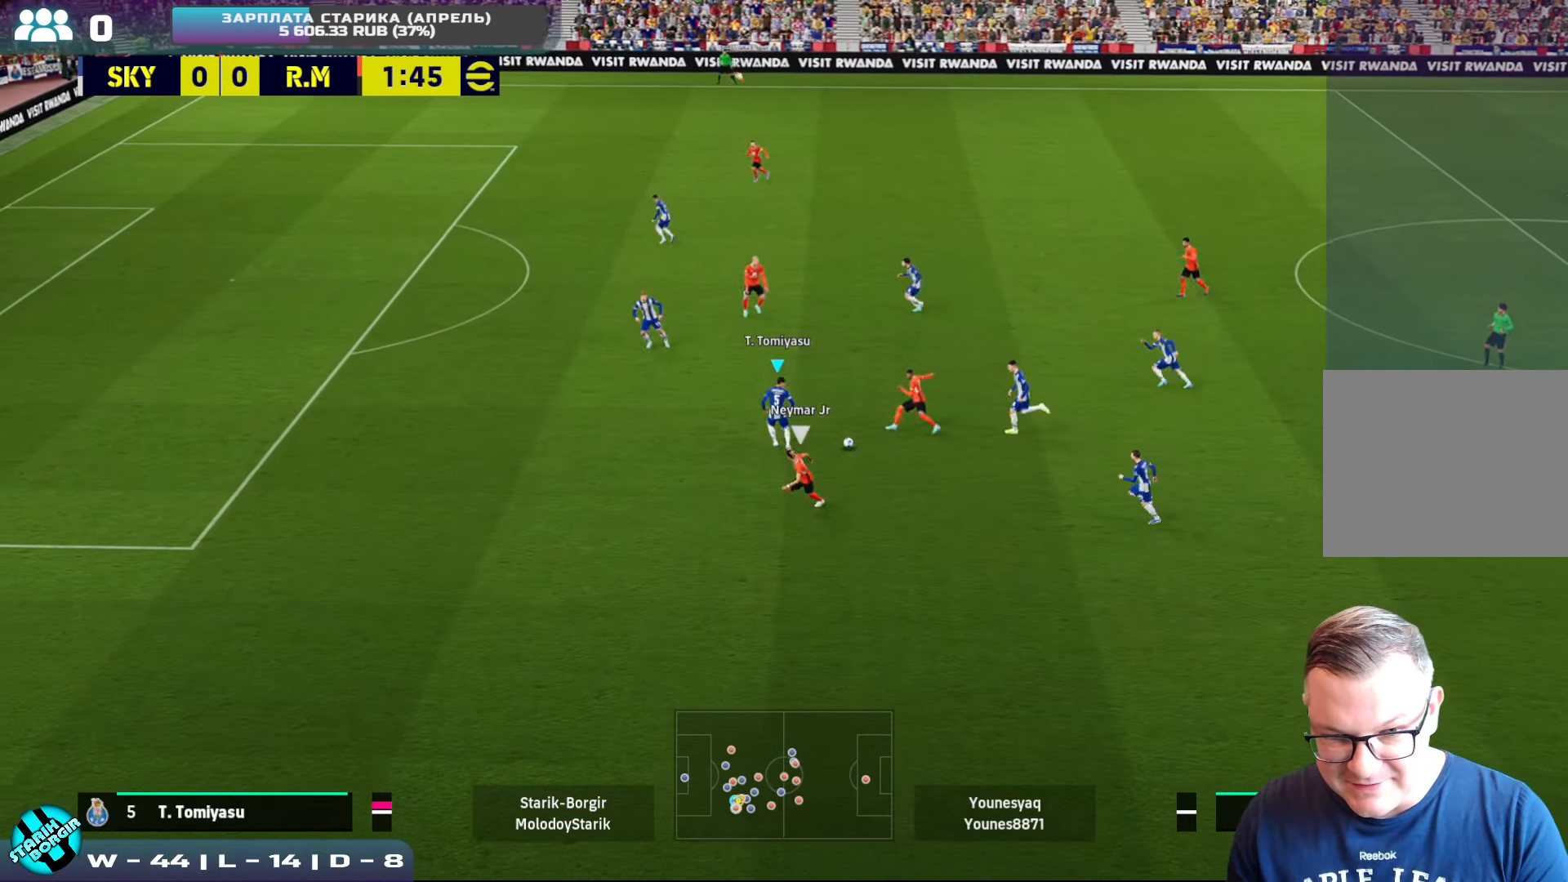
{"buttons": ["L1", "R2"], "left_stick": "down-left", "events": [[116, "left_stick", "down-right"], [166, "left_stick", "down-left"], [333, "SQUARE", "up"], [350, "CROSS", "up"], [466, "L1", "down"]]}
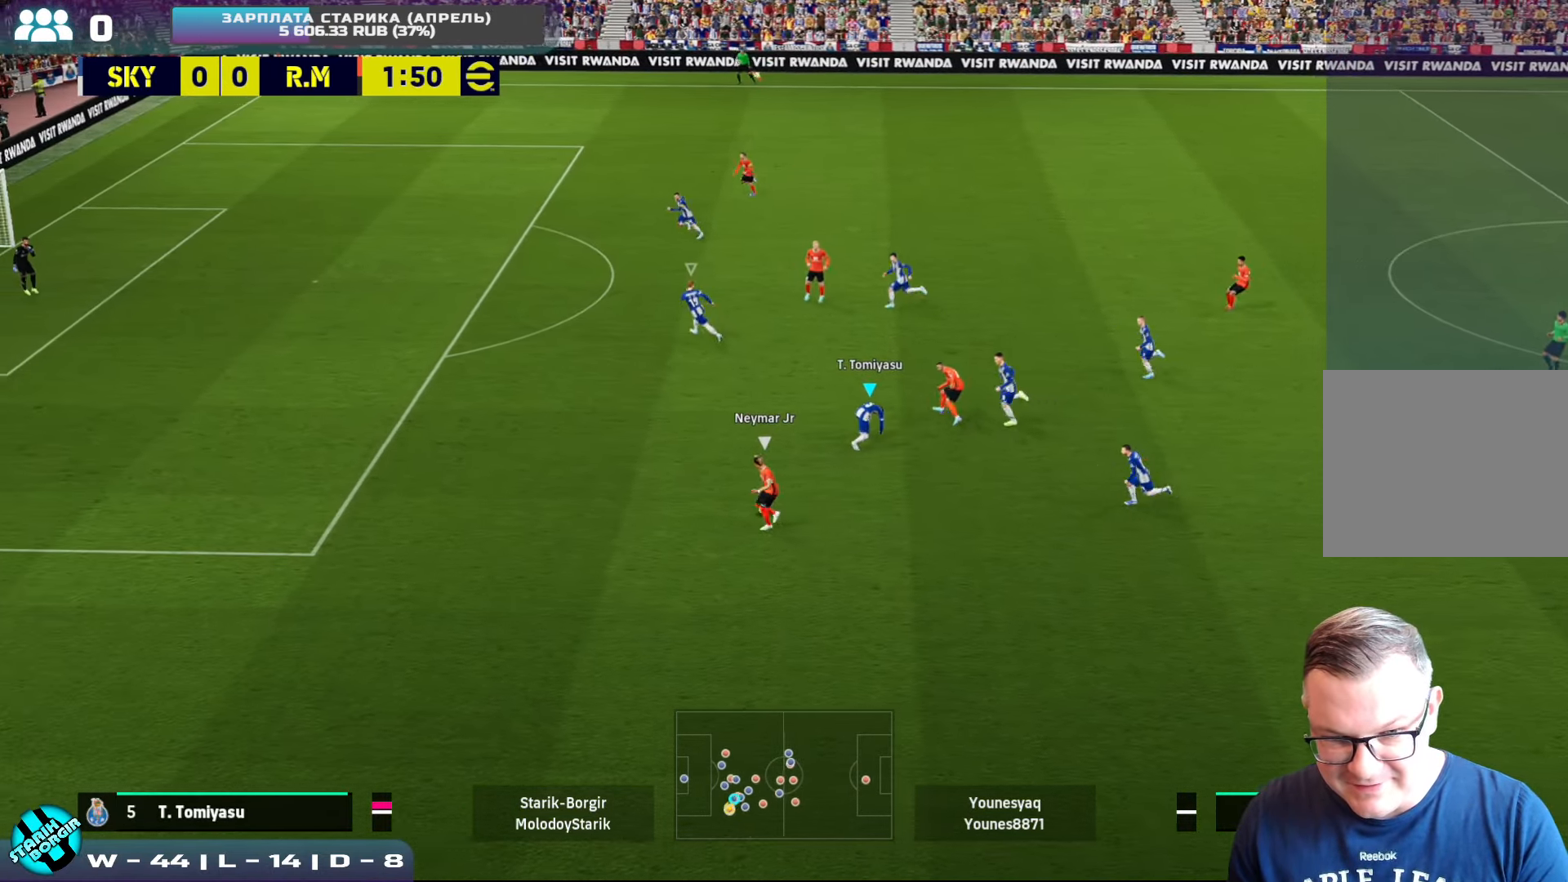
{"buttons": ["CROSS", "R2"], "left_stick": "down-left", "events": [[83, "L1", "up"], [316, "CROSS", "down"]]}
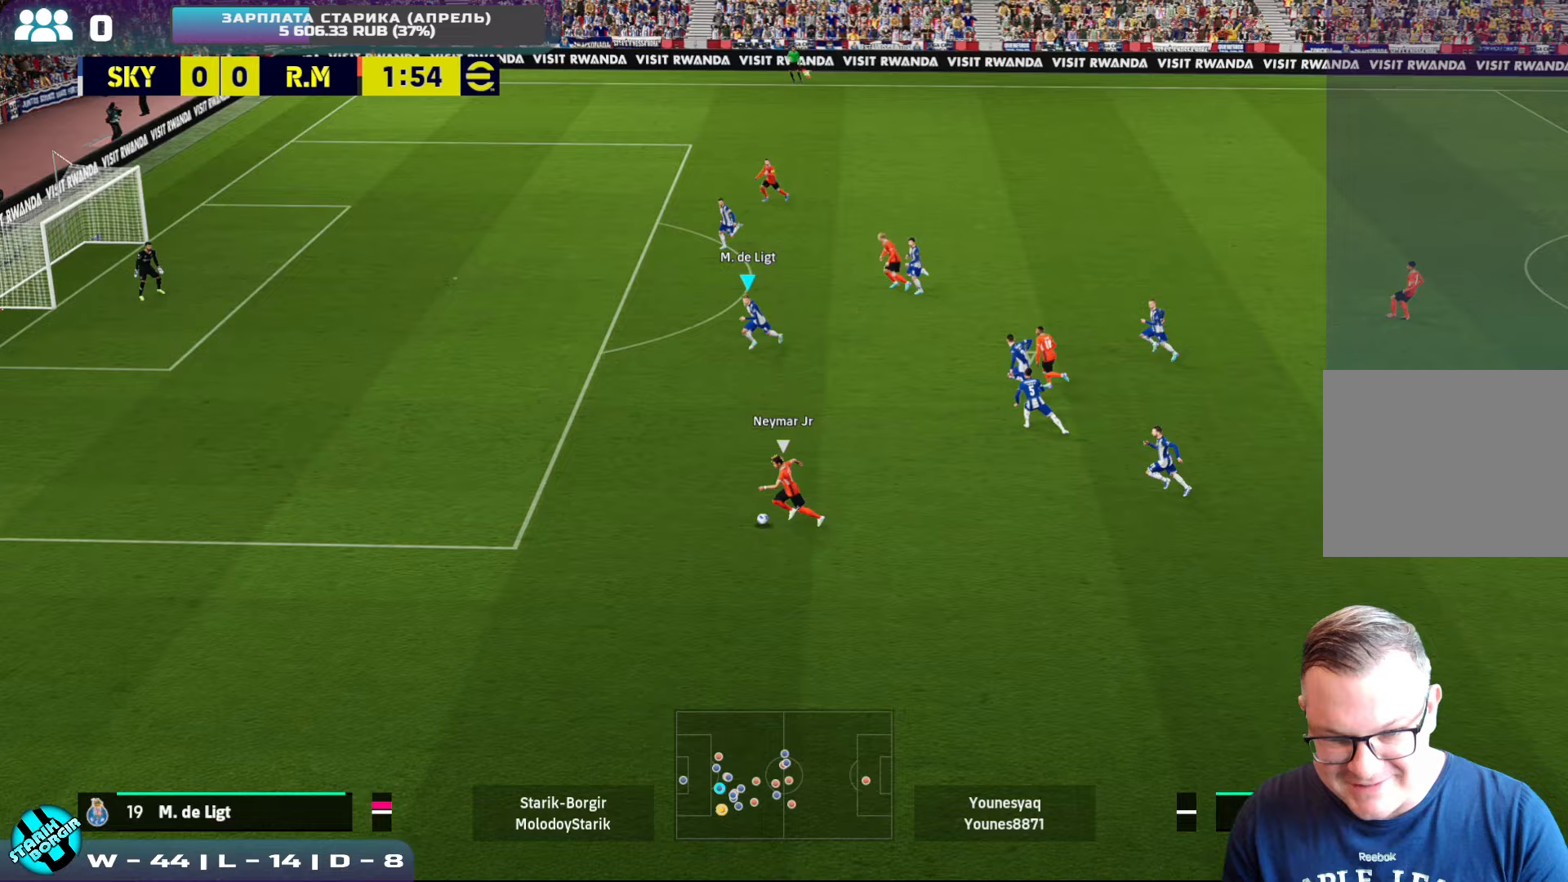
{"buttons": ["CROSS", "R2"], "left_stick": "down-left", "events": []}
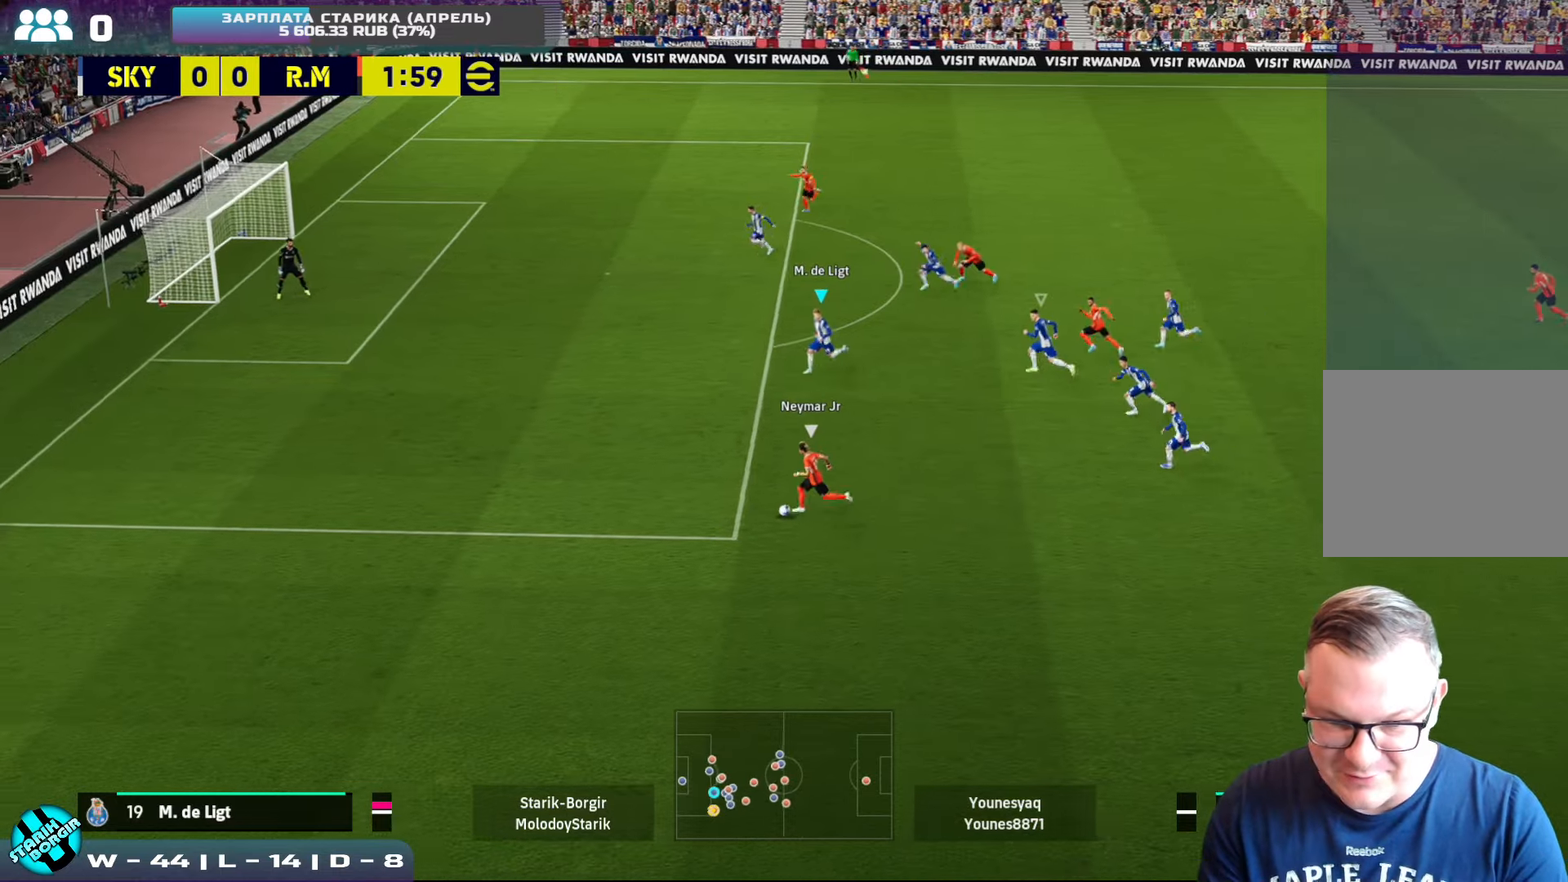
{"buttons": [], "left_stick": "down-right", "events": [[350, "R2", "up"], [367, "CROSS", "up"], [500, "left_stick", "down-right"]]}
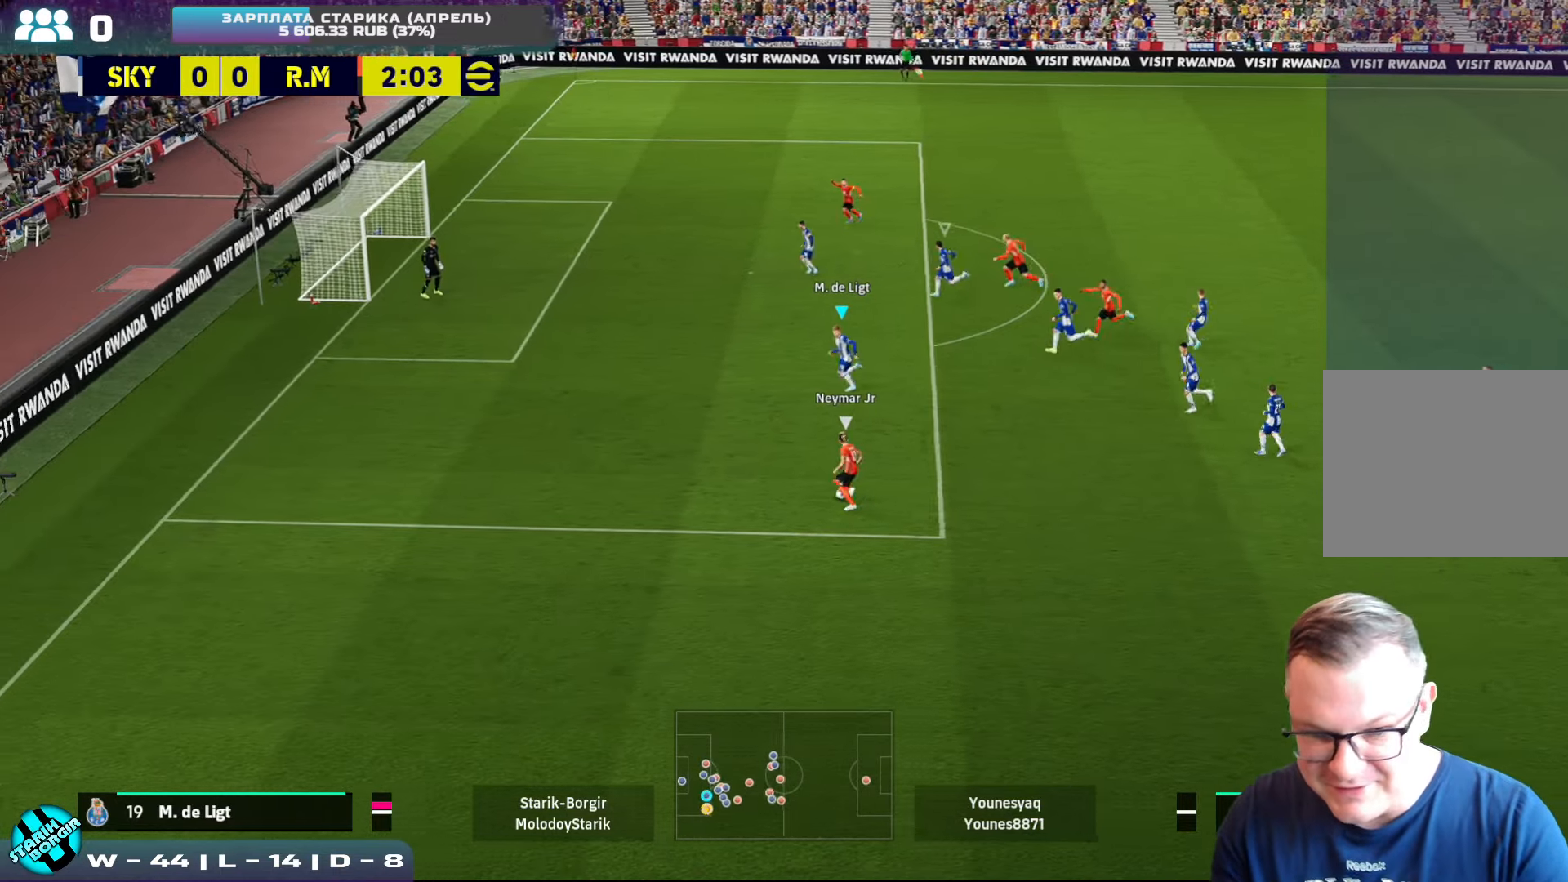
{"buttons": ["CROSS", "R2"], "left_stick": "down-right", "events": [[17, "CROSS", "down"], [67, "left_stick", "up-right"], [283, "left_stick", "down-right"], [417, "R2", "down"]]}
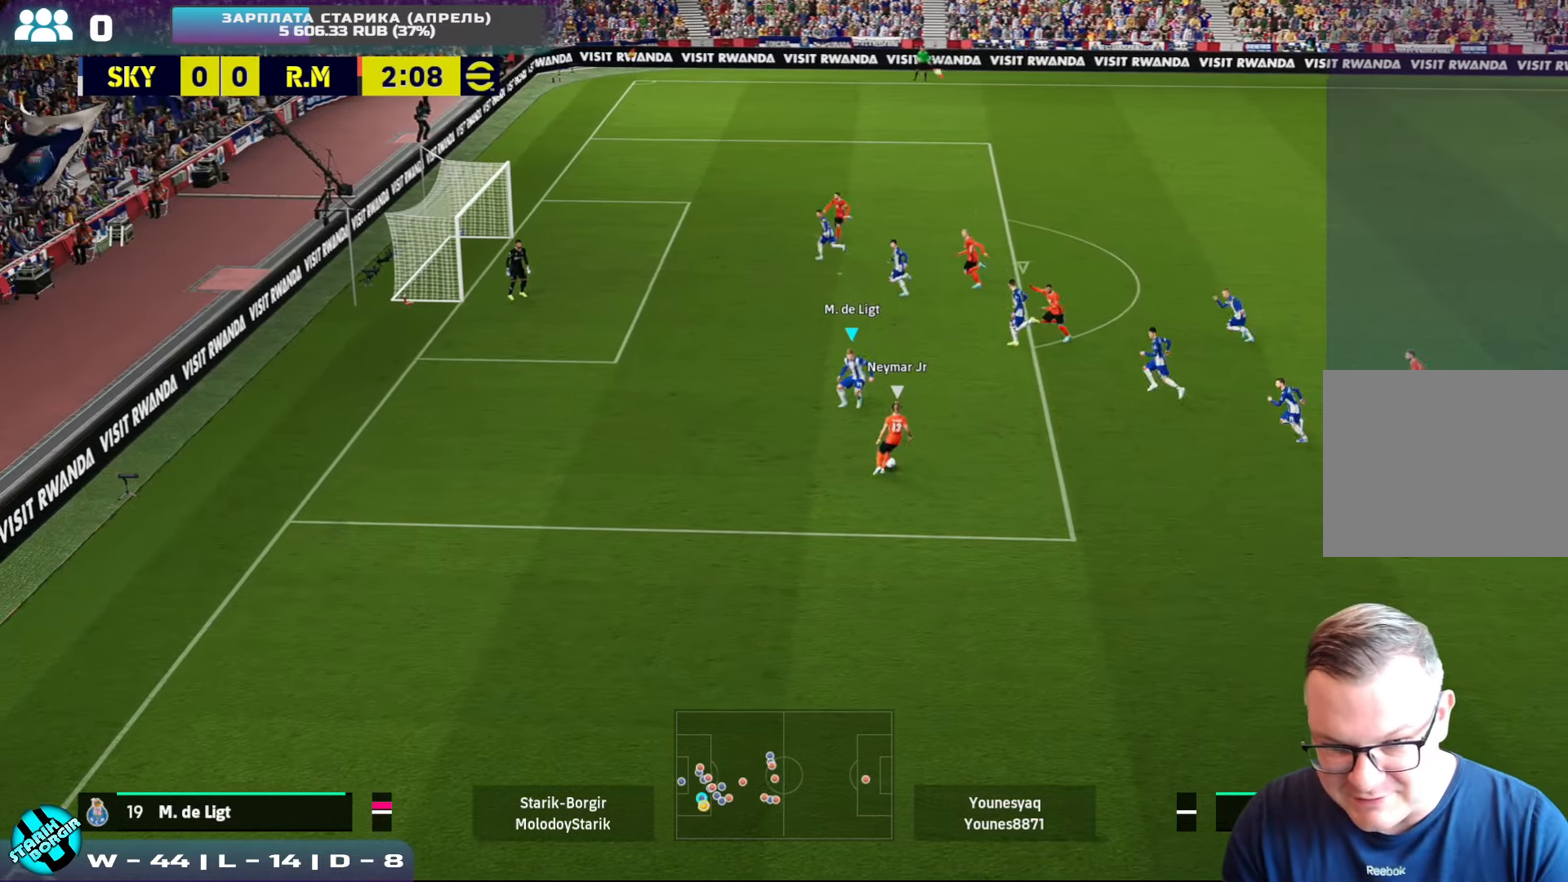
{"buttons": ["CROSS", "R2"], "left_stick": "right", "events": [[100, "left_stick", "right"]]}
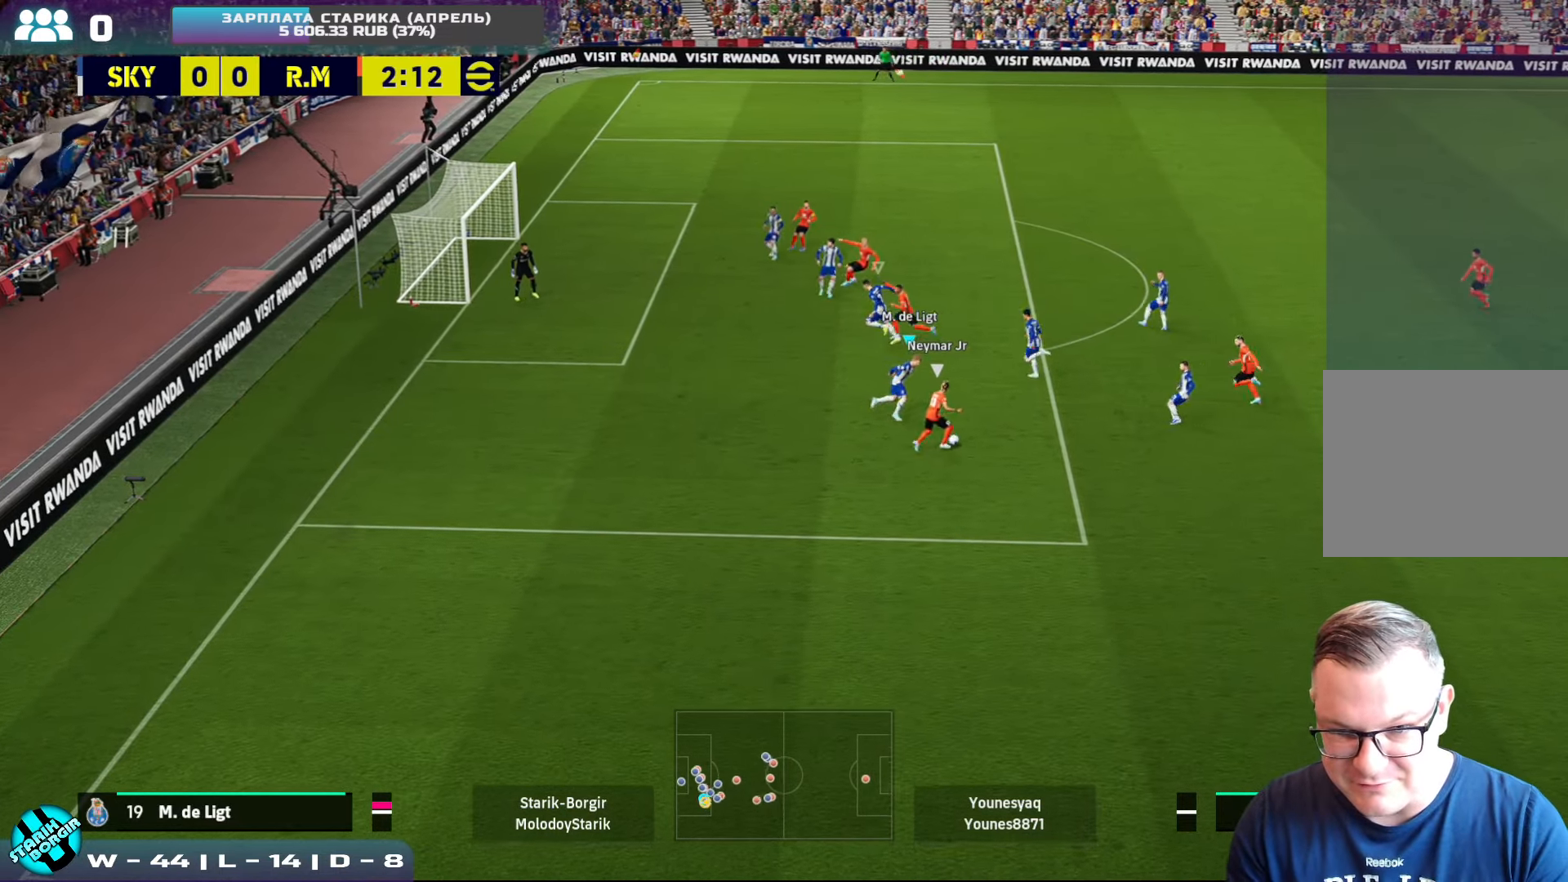
{"buttons": ["CROSS", "R2"], "left_stick": "up-right", "events": [[267, "left_stick", "up-right"]]}
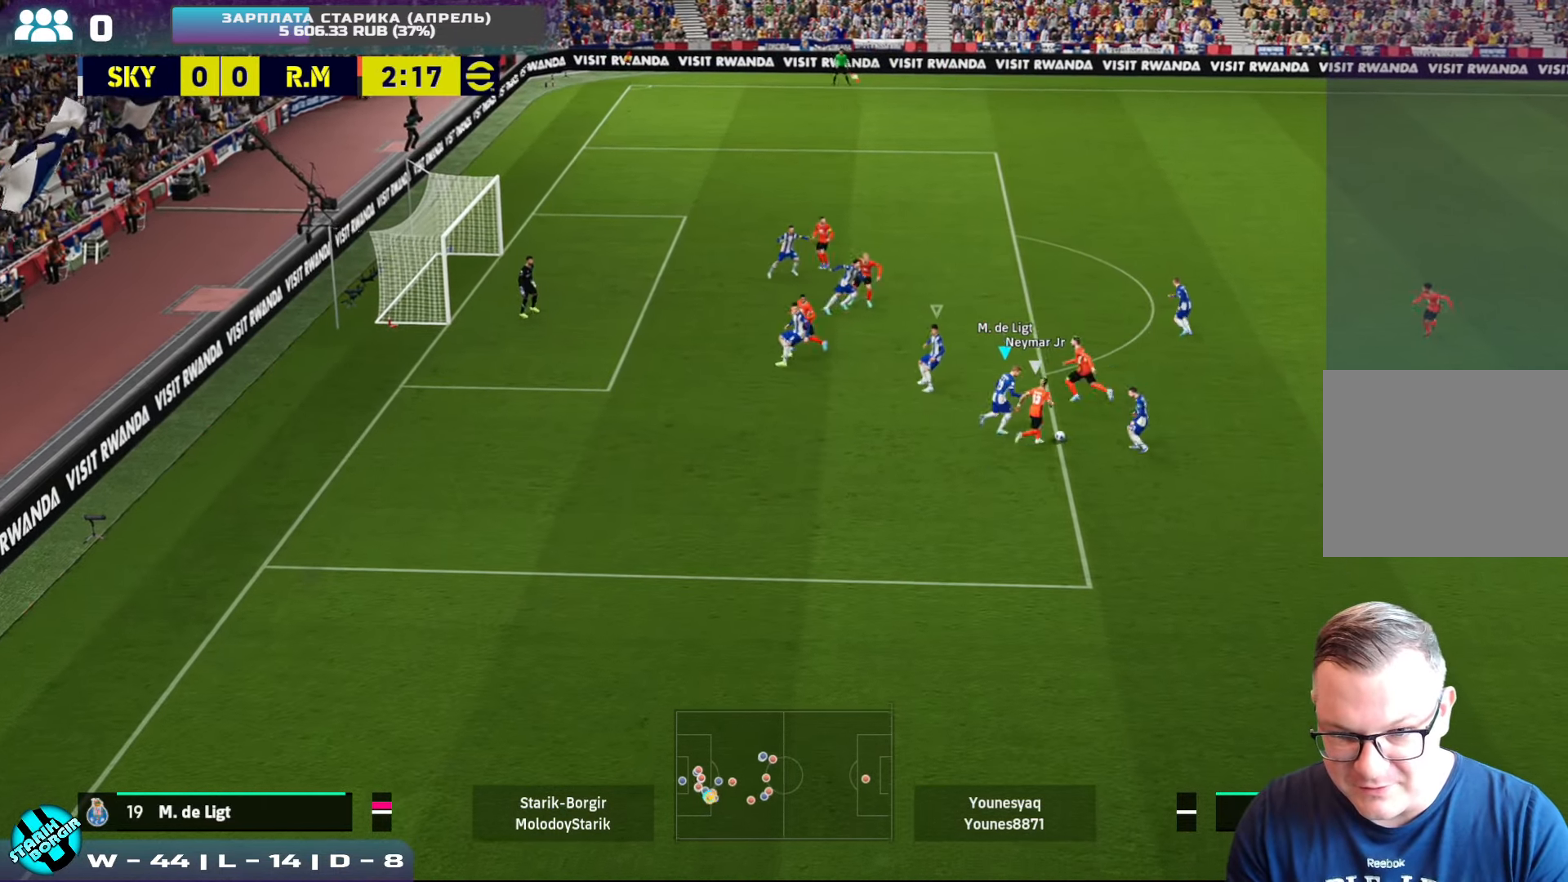
{"buttons": ["CROSS", "R2"], "left_stick": "up-right", "events": []}
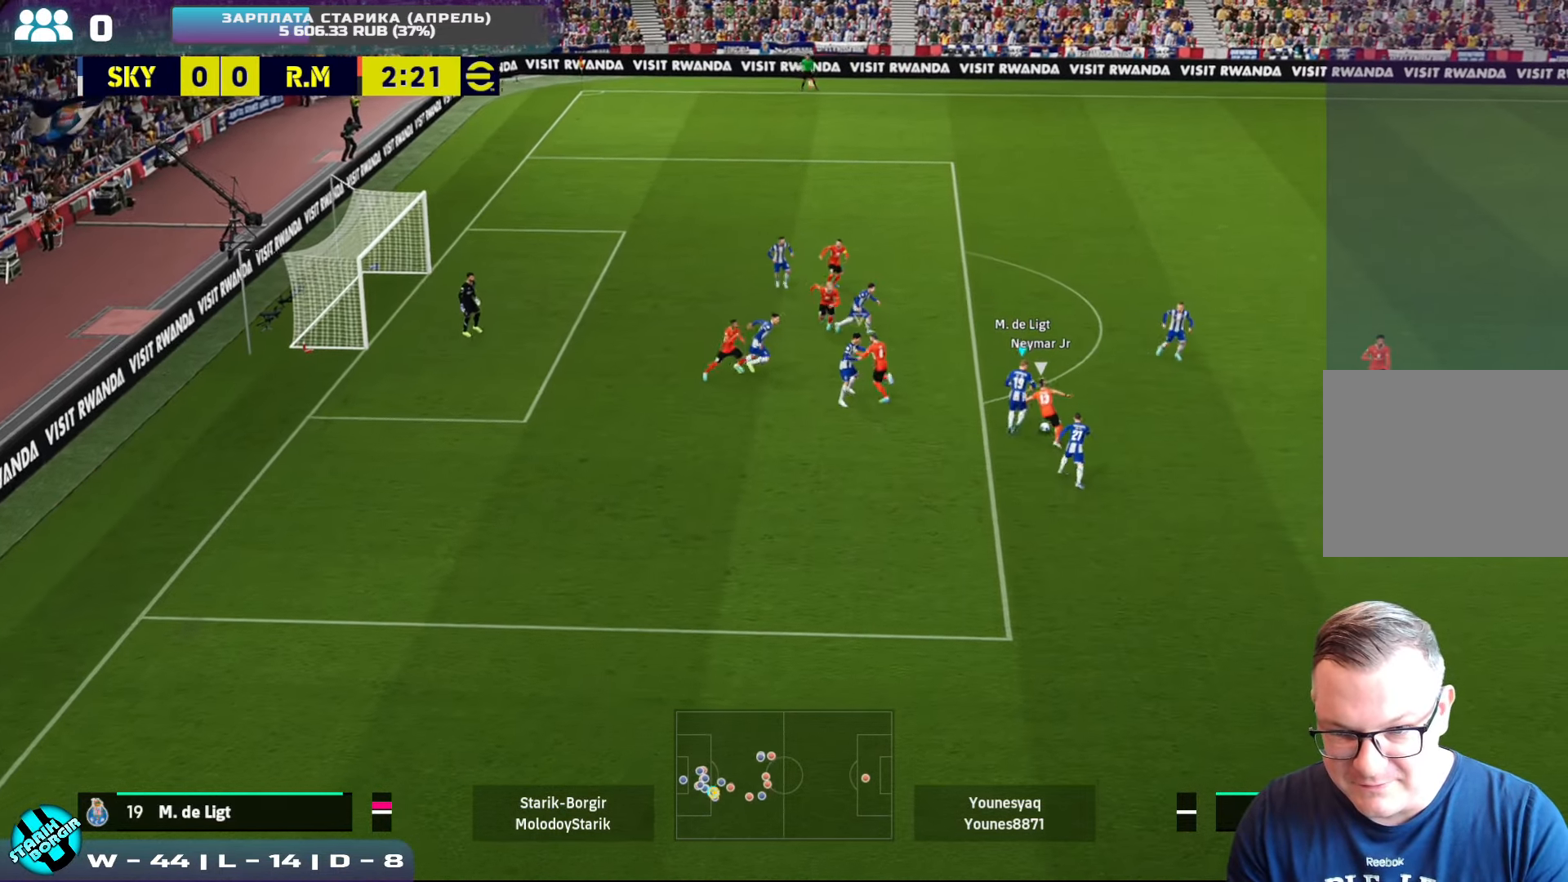
{"buttons": ["CROSS", "R2"], "left_stick": "up-right", "events": []}
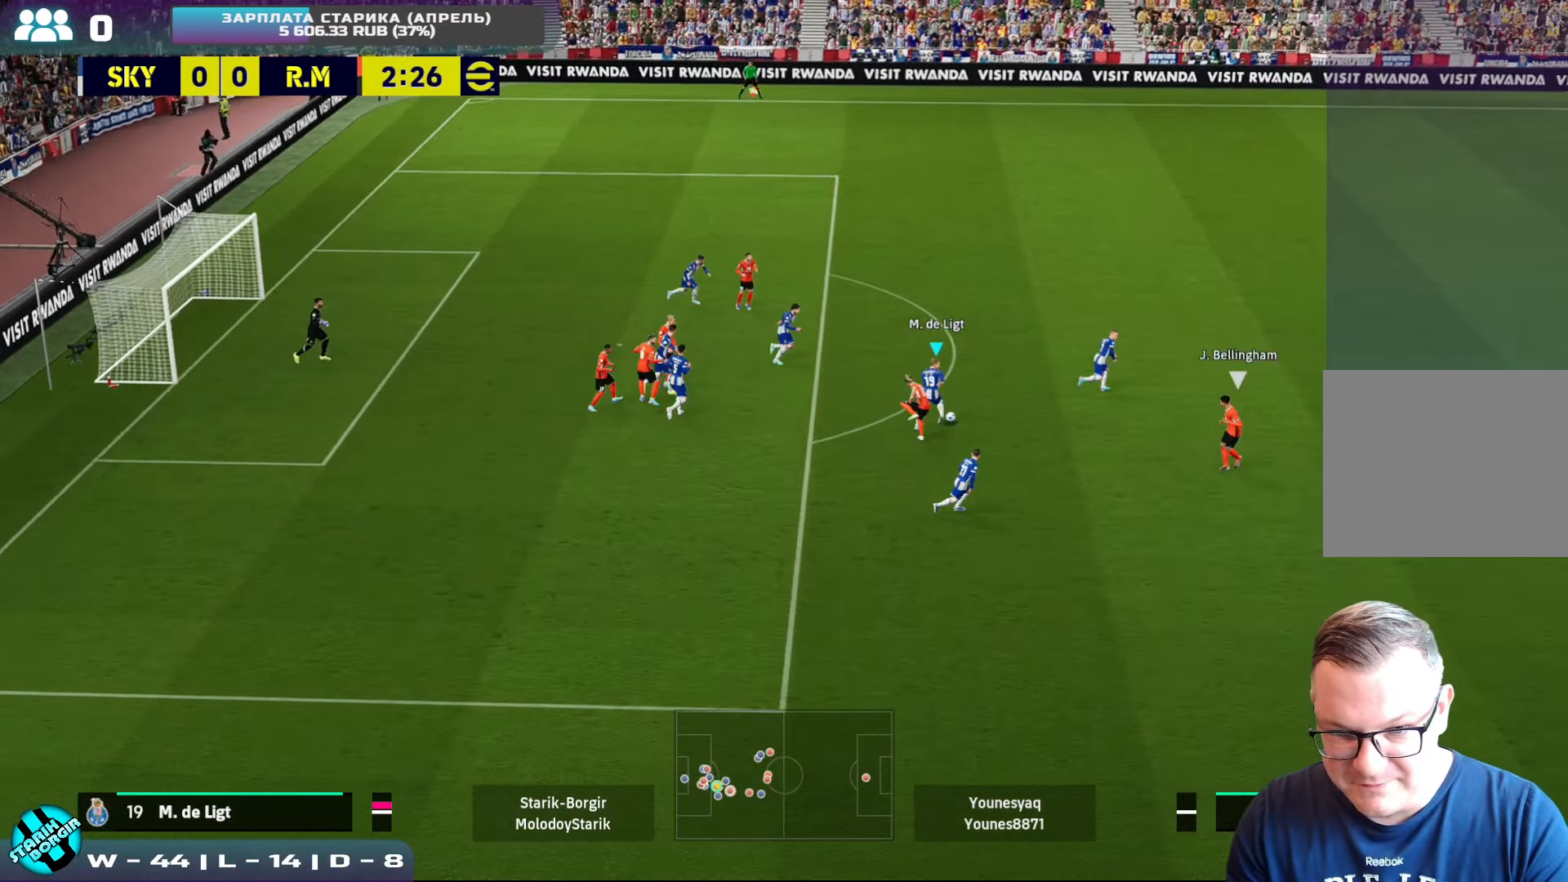
{"buttons": ["TRIANGLE"], "left_stick": "up-right", "events": [[33, "CROSS", "up"], [467, "TRIANGLE", "down"], [483, "R2", "up"]]}
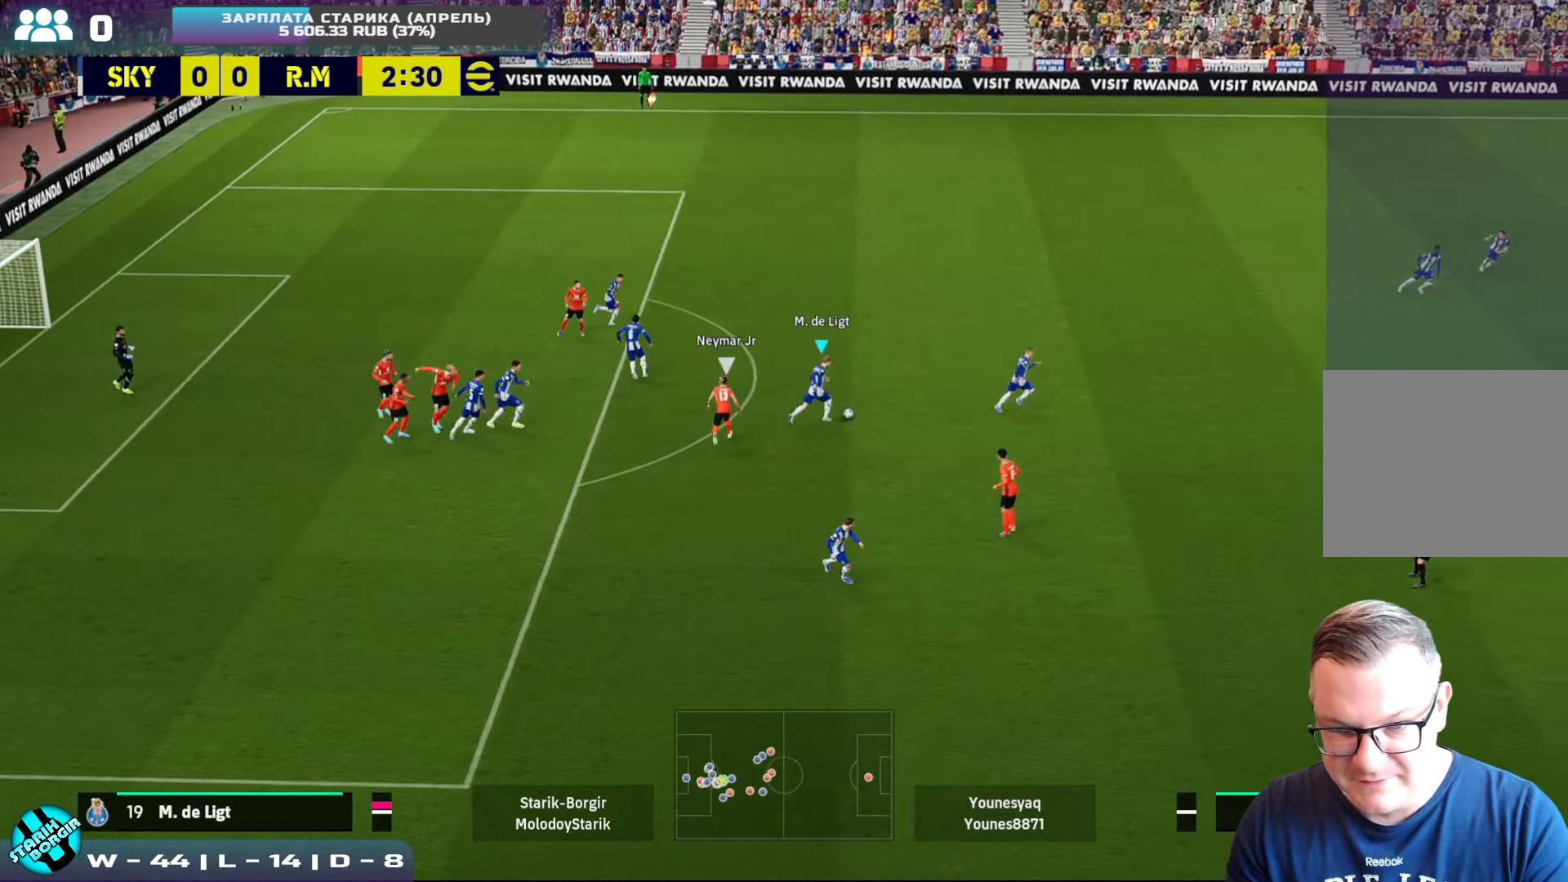
{"buttons": [], "left_stick": "right", "events": [[67, "TRIANGLE", "up"], [83, "left_stick", "right"]]}
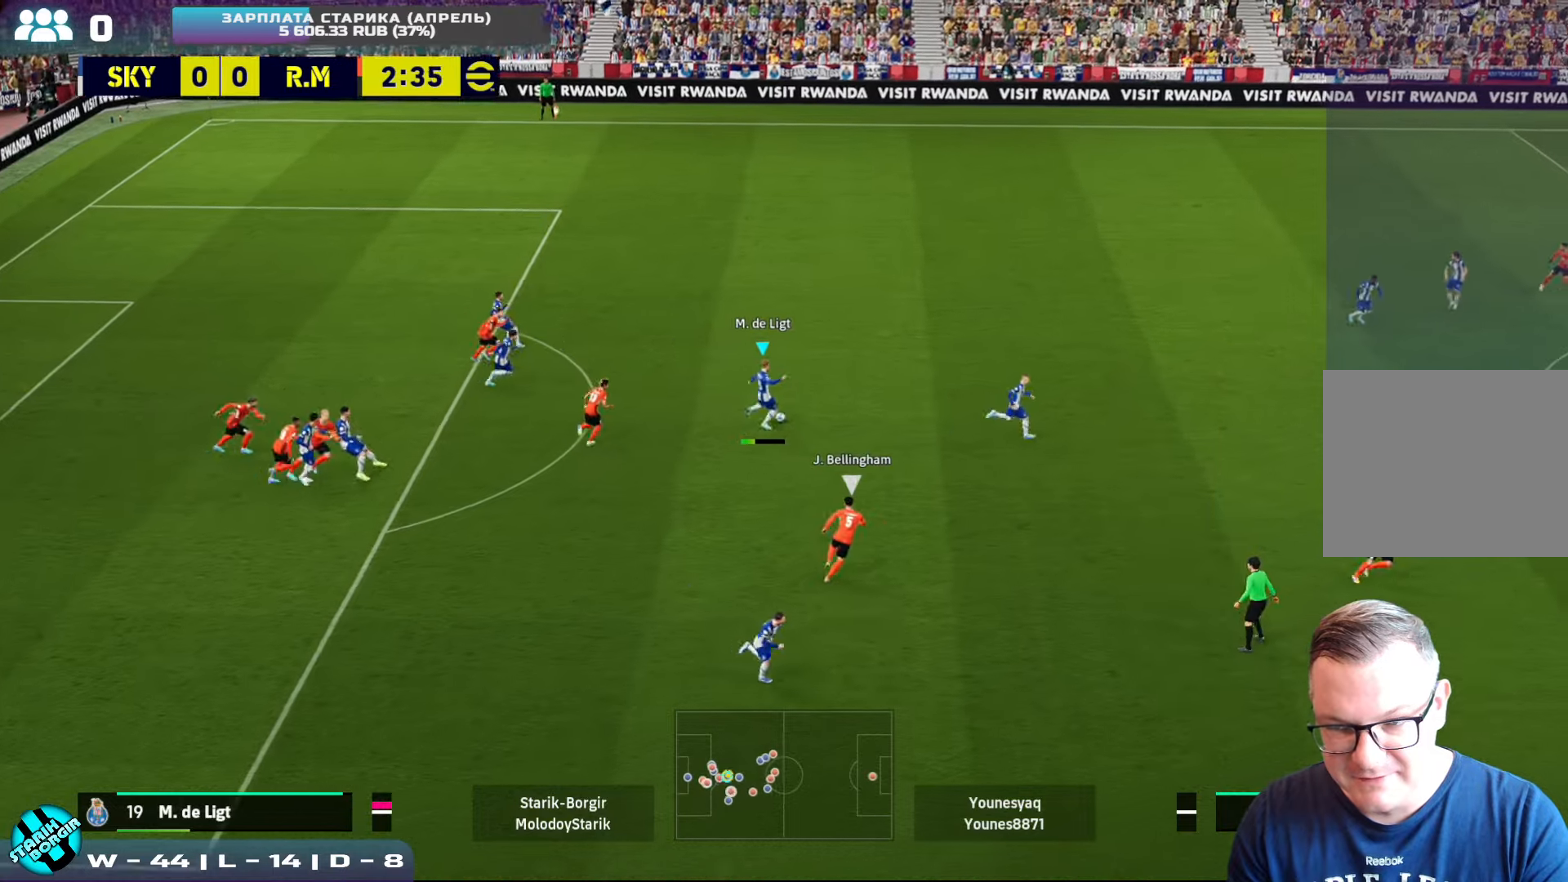
{"buttons": ["R2"], "left_stick": "right", "events": [[267, "R2", "down"]]}
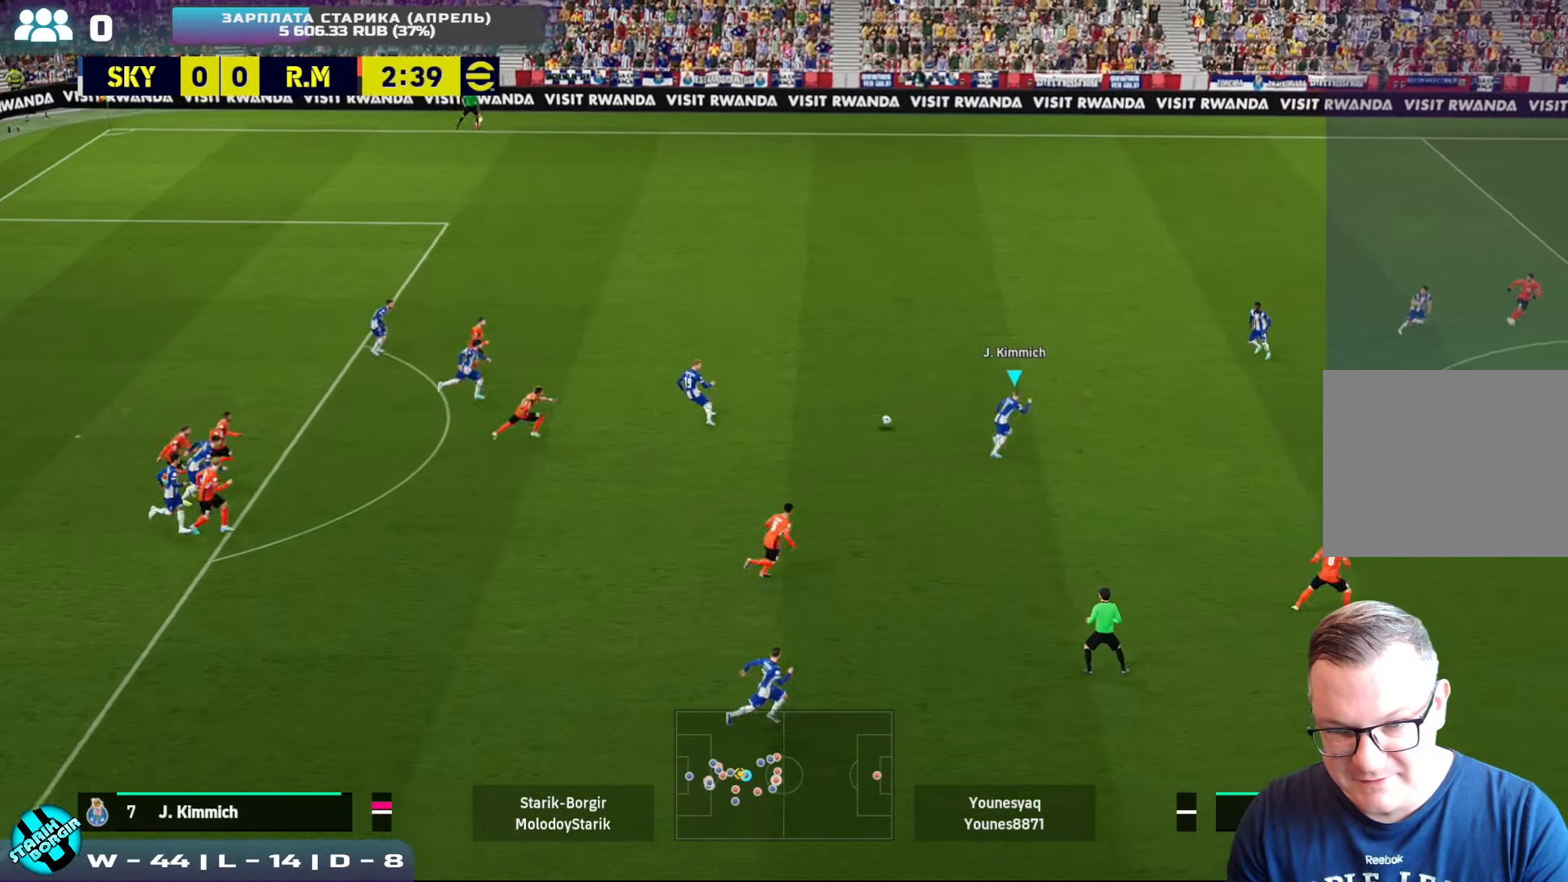
{"buttons": [], "left_stick": "right", "events": [[284, "R2", "up"]]}